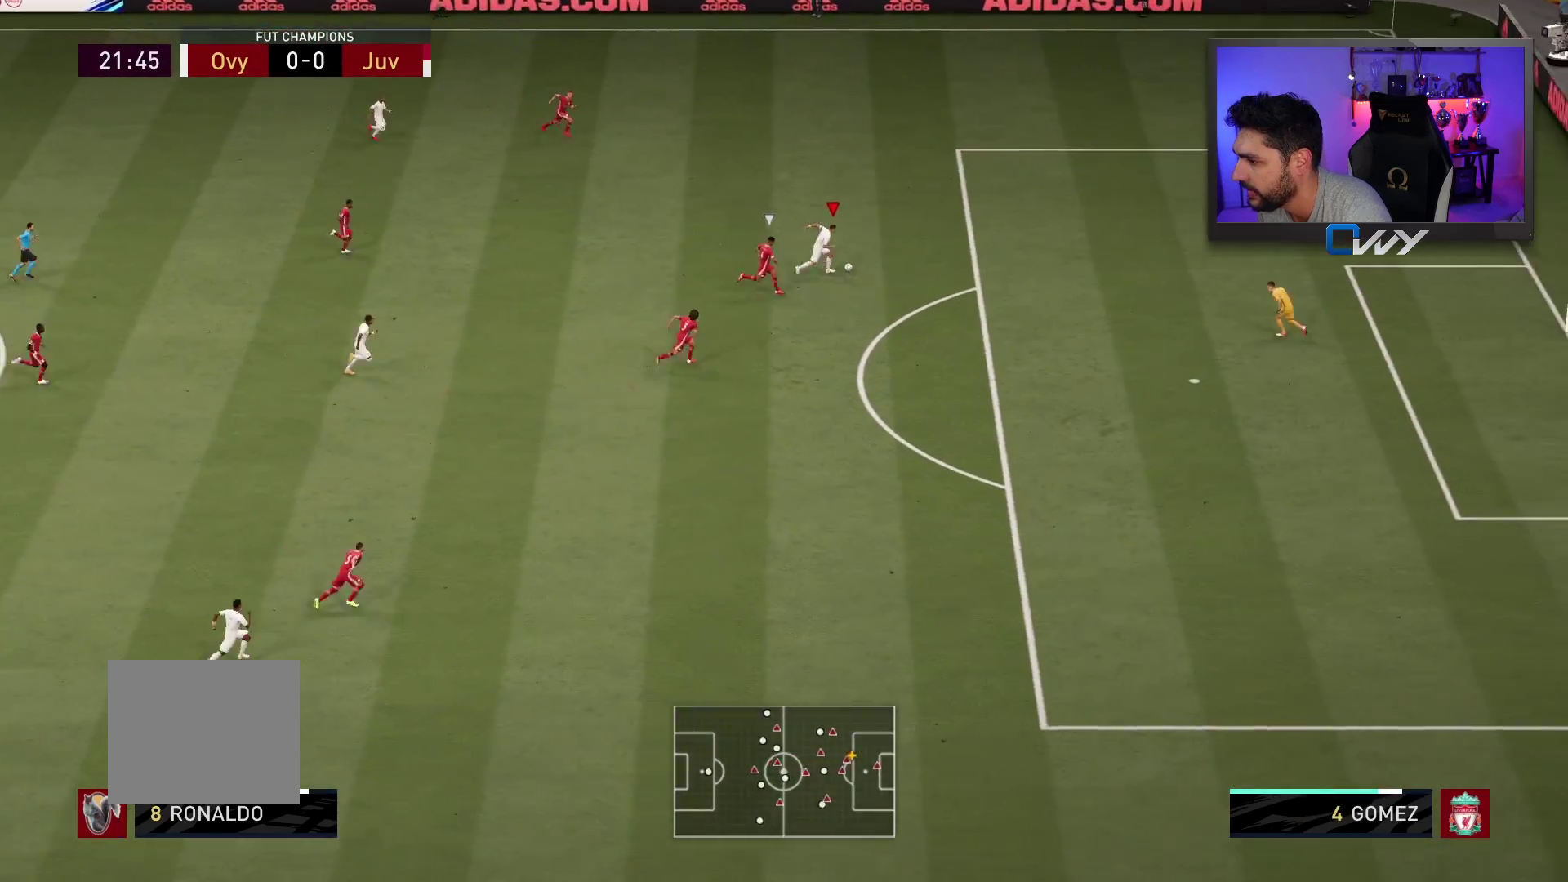
Gameplay with a controller (PlayStation layout); each line is a JSON object with the inputs held at the frame after it. "events" lists button and stick changes between this image and that frame as [ms after this image, input, new state], when the widget could be followed in between. Not read: L1 R1.
{"buttons": ["L3"], "left_stick": "down", "right_stick": "center", "events": [[200, "L3", "down"], [217, "CIRCLE", "down"], [233, "left_stick", "down"], [383, "CIRCLE", "up"]]}
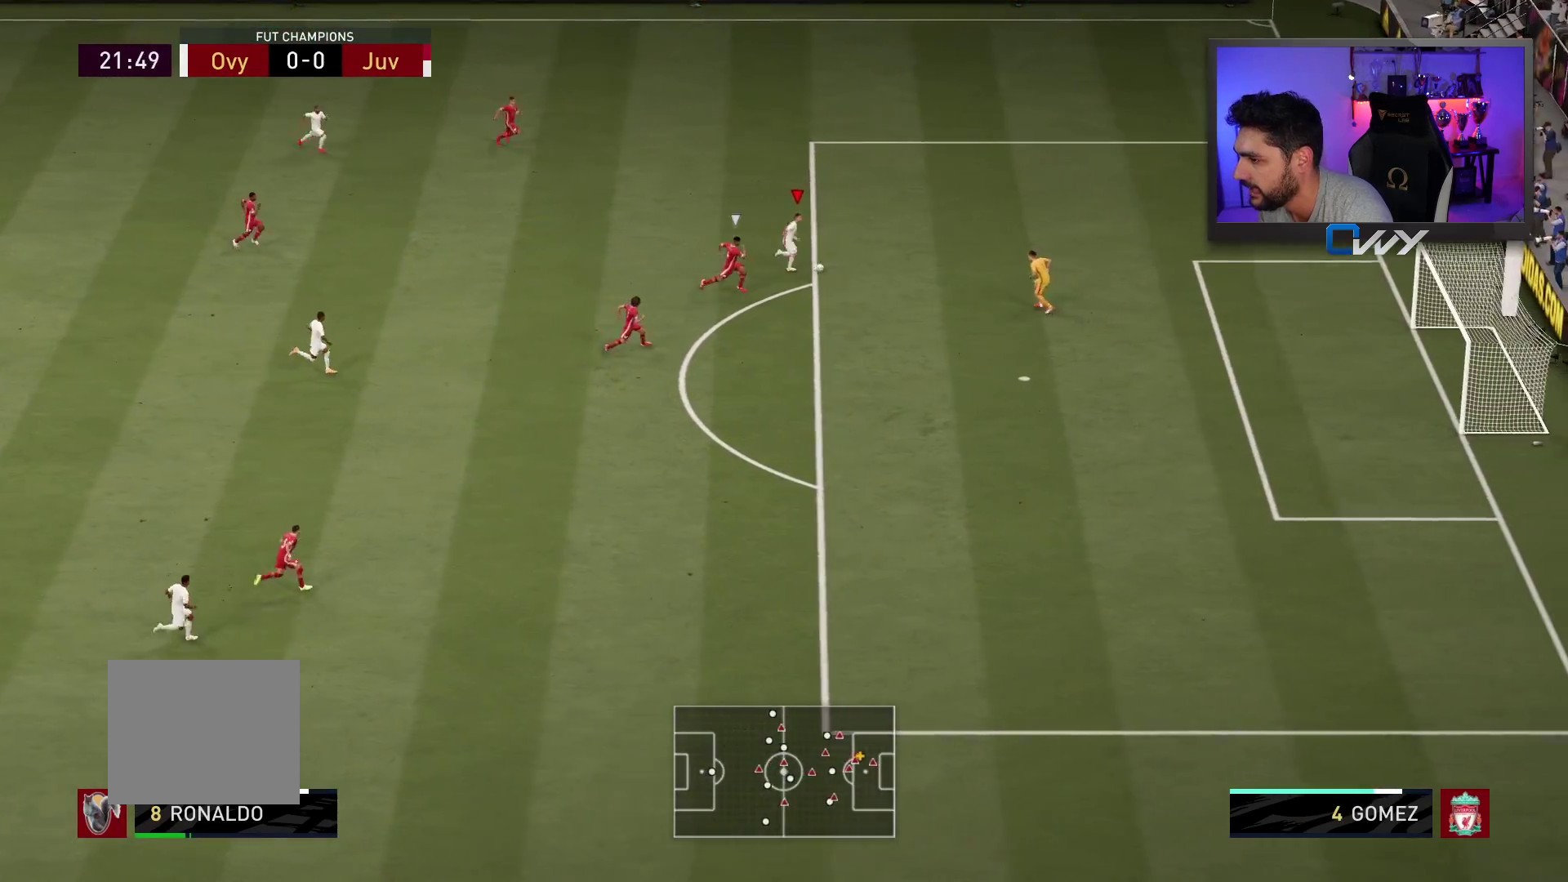
{"buttons": ["L3"], "left_stick": "right", "right_stick": "center", "events": [[300, "left_stick", "down-right"], [417, "left_stick", "right"]]}
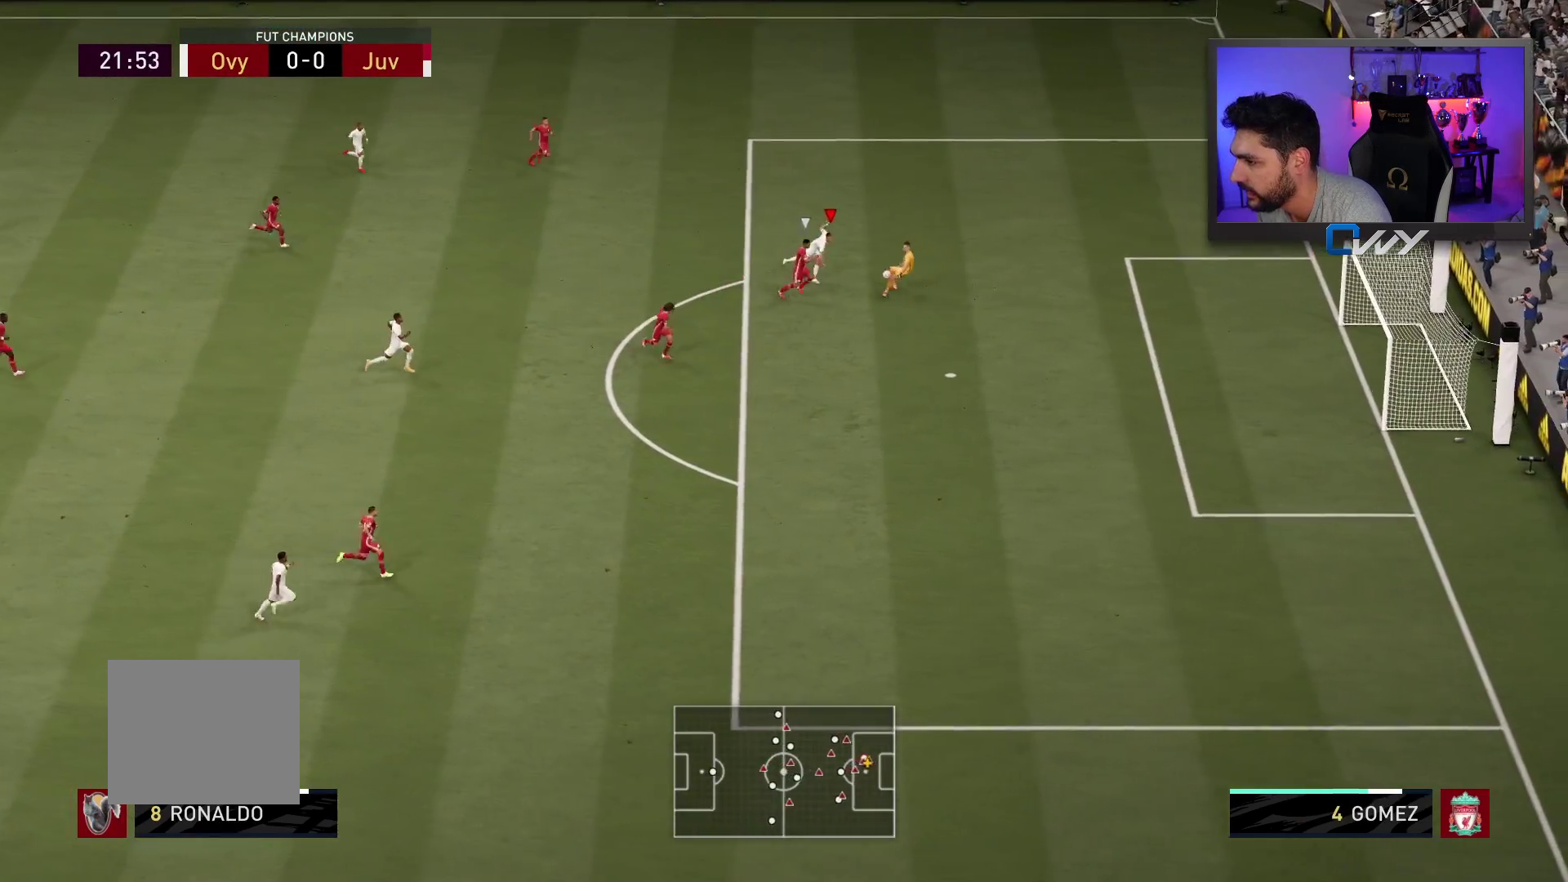
{"buttons": ["L3"], "left_stick": "right", "right_stick": "center", "events": []}
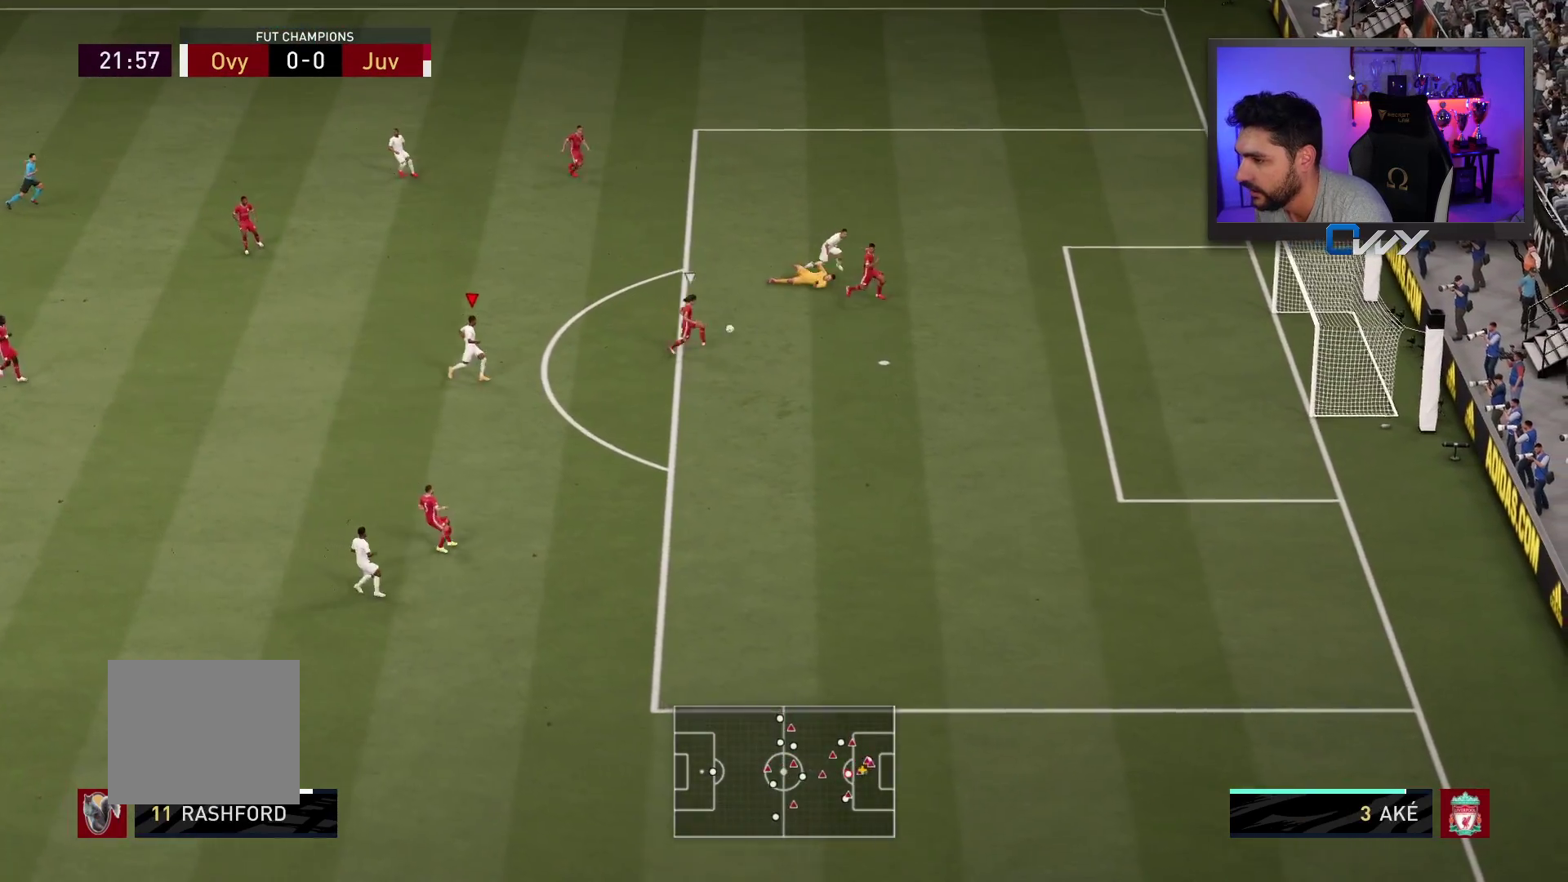
{"buttons": [], "left_stick": "right", "right_stick": "center", "events": [[17, "CIRCLE", "down"], [167, "CIRCLE", "up"], [450, "L3", "up"]]}
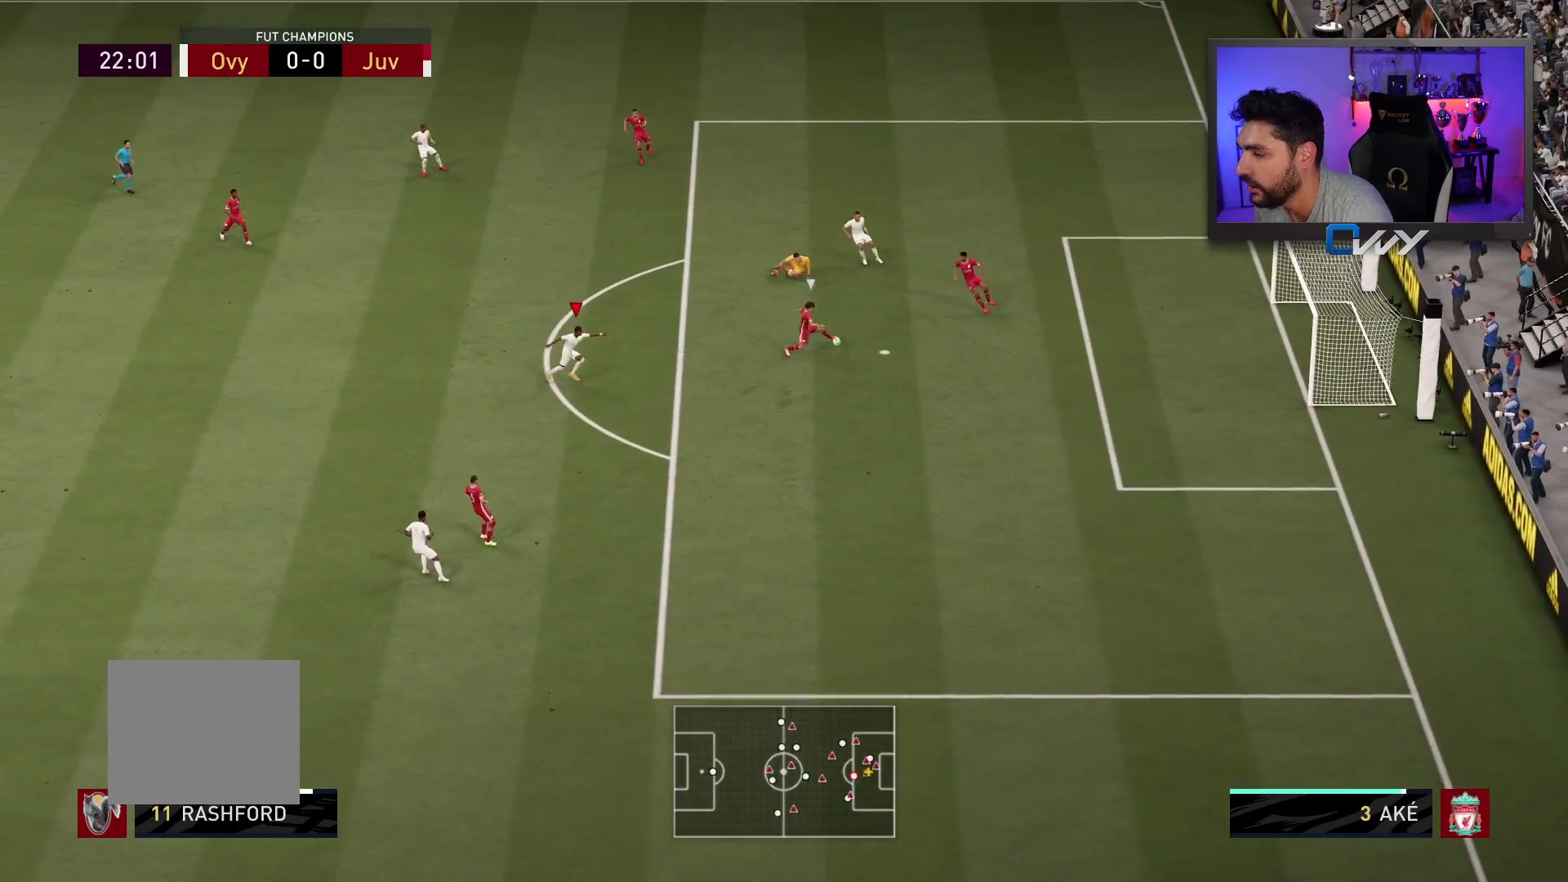
{"buttons": ["L2", "R2"], "left_stick": "up-right", "right_stick": "center", "events": [[383, "left_stick", "up-right"], [383, "right_stick", "down-left"], [450, "L2", "down"], [467, "R2", "down"], [483, "right_stick", "center"]]}
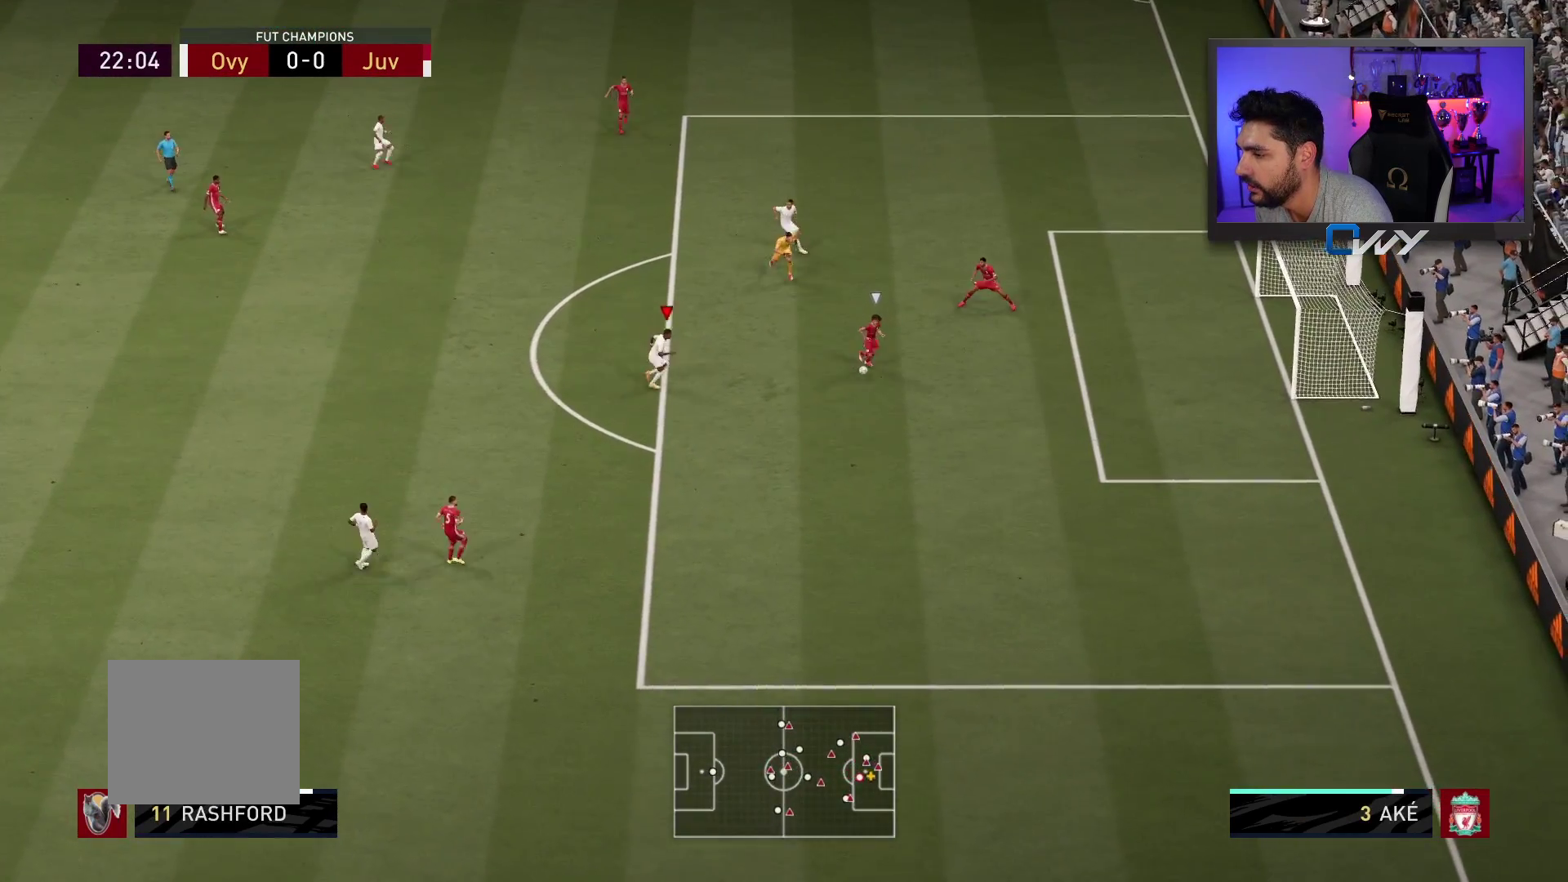
{"buttons": ["L2", "R2", "L3"], "left_stick": "right", "right_stick": "center", "events": [[150, "L3", "down"], [250, "left_stick", "right"]]}
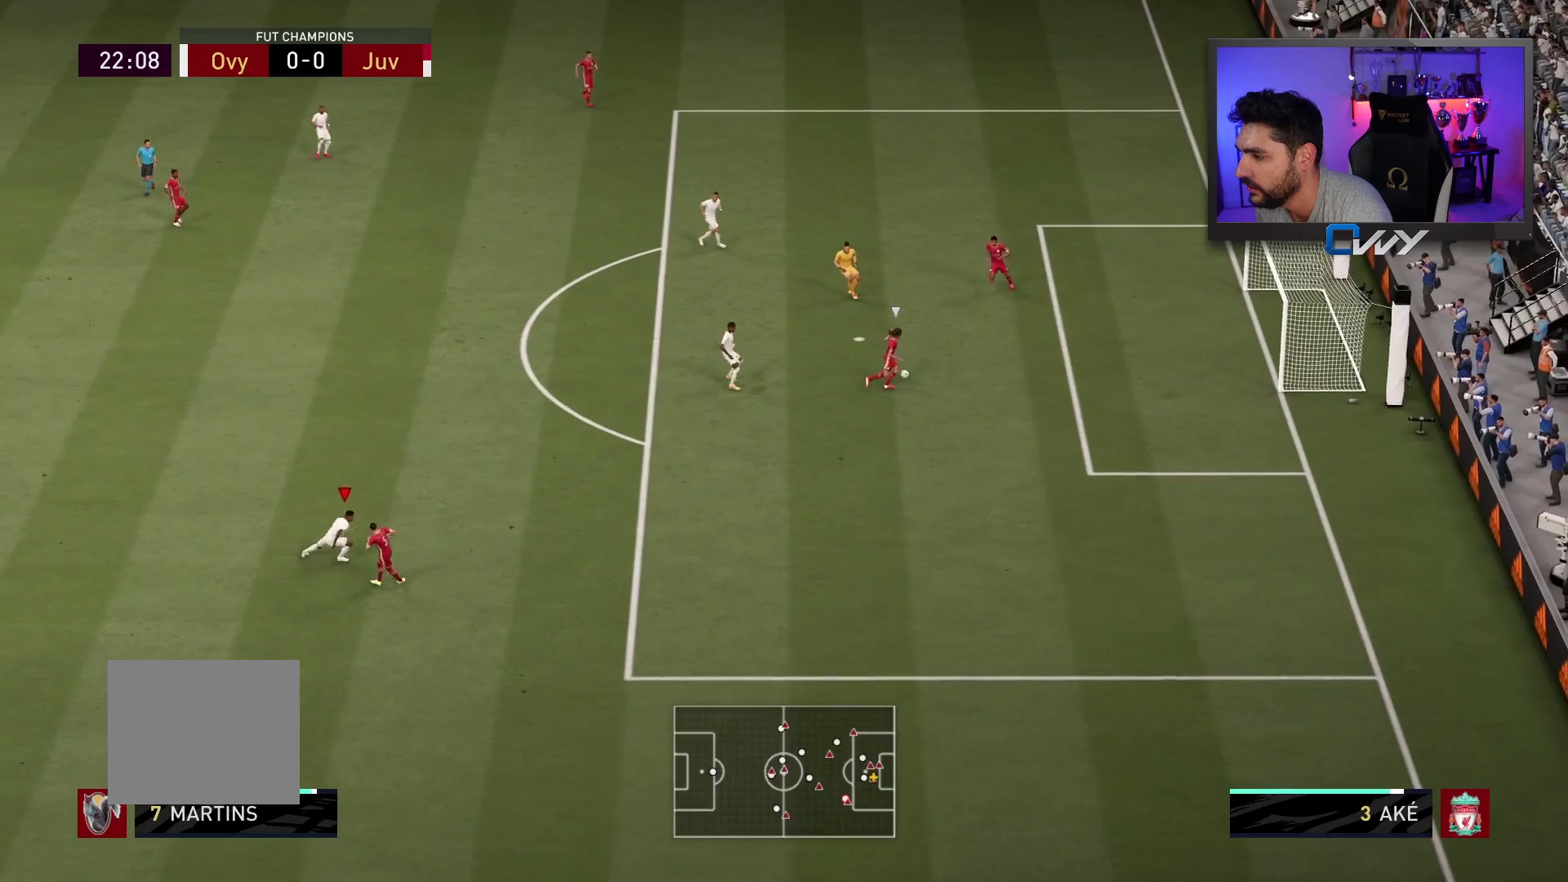
{"buttons": ["L2", "R2"], "left_stick": "up-right", "right_stick": "center", "events": [[133, "L2", "up"], [150, "L3", "up"], [150, "left_stick", "up-right"], [217, "R2", "up"], [367, "R2", "down"], [433, "L2", "down"]]}
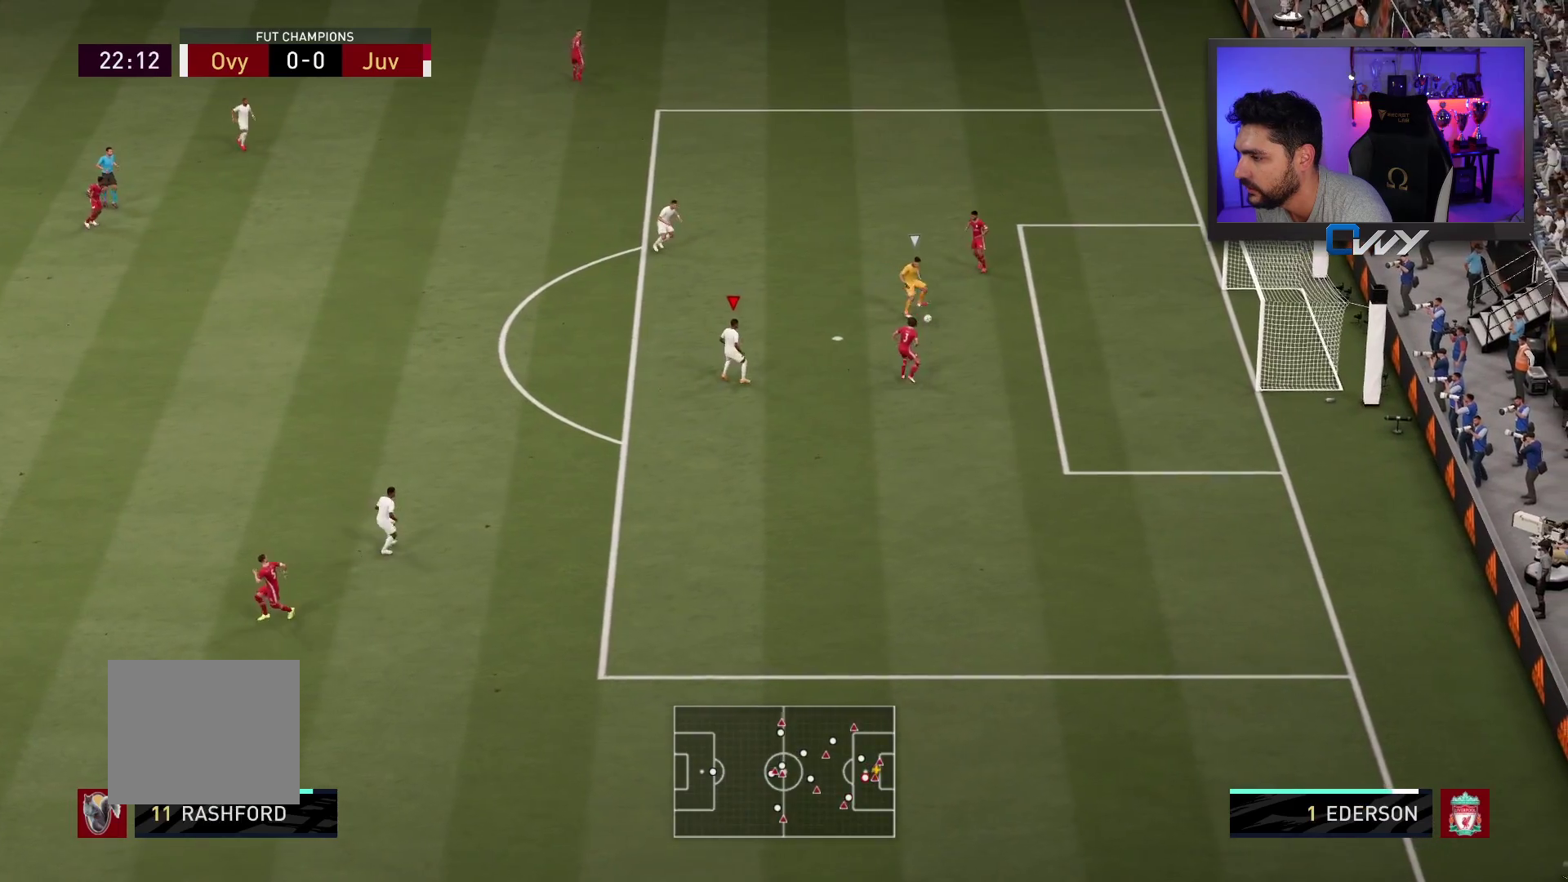
{"buttons": ["L2", "R2"], "left_stick": "up-right", "right_stick": "up", "events": [[33, "L2", "up"], [467, "right_stick", "up"], [500, "L2", "down"]]}
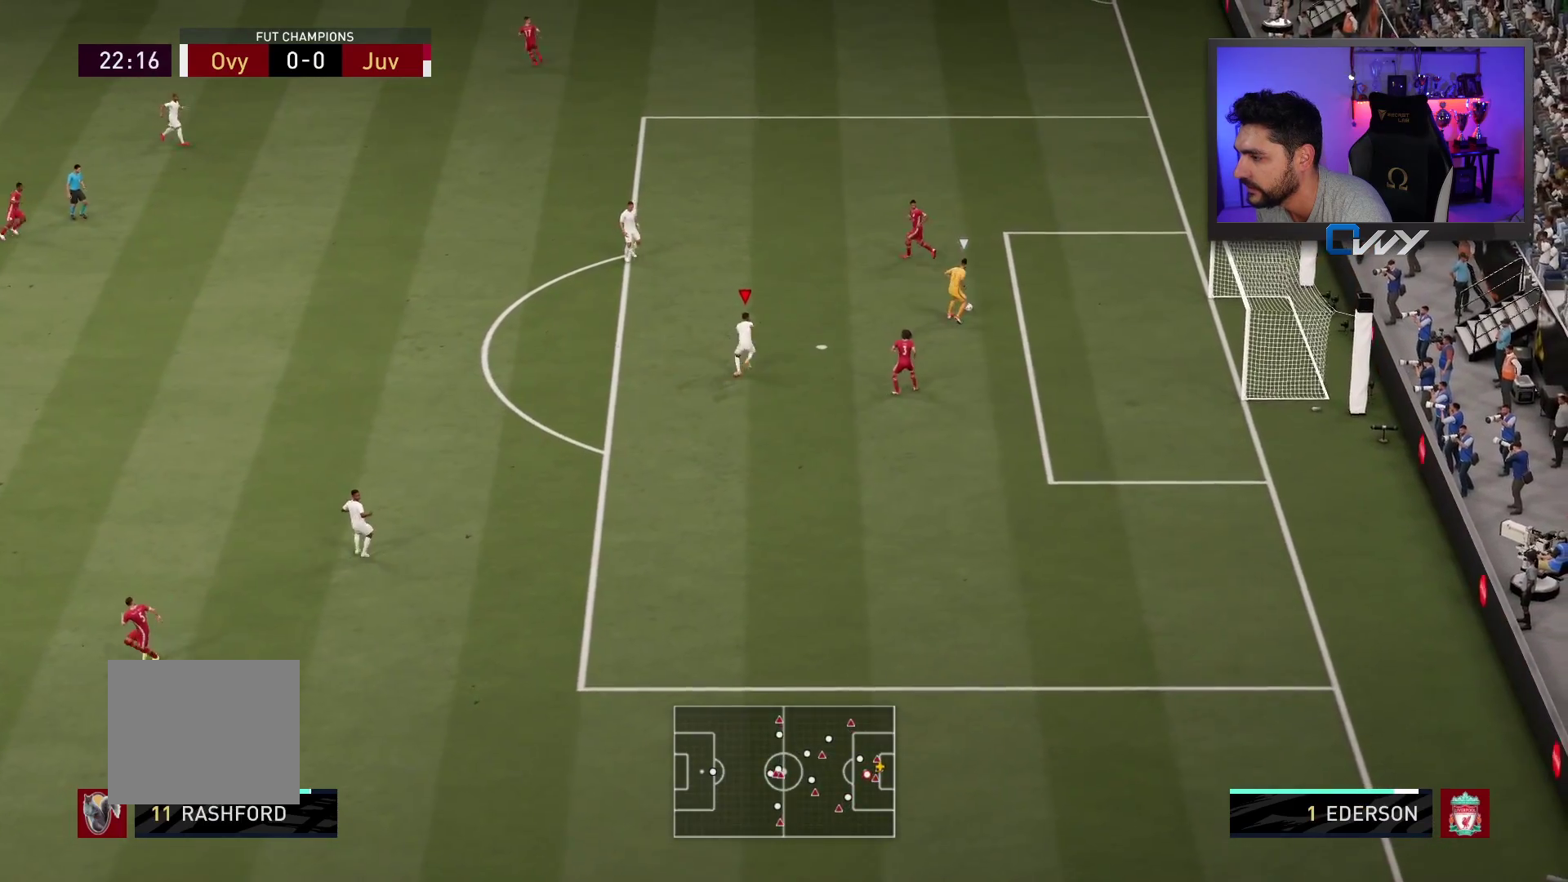
{"buttons": ["R2"], "left_stick": "up-right", "right_stick": "center", "events": [[83, "right_stick", "center"], [483, "L2", "up"]]}
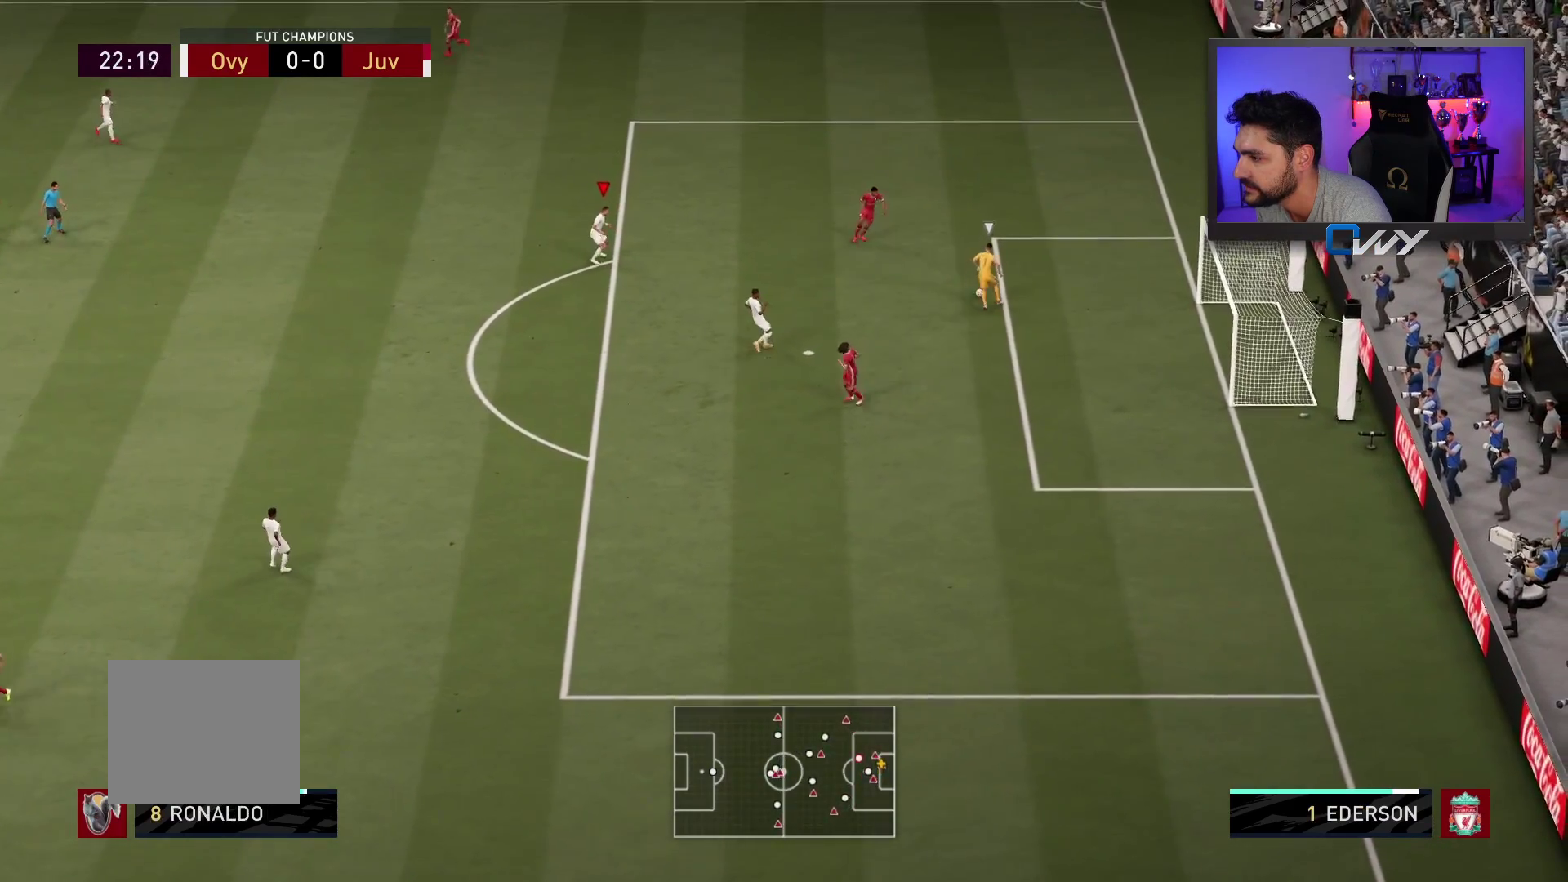
{"buttons": ["L2", "R2", "L3"], "left_stick": "up", "right_stick": "center", "events": [[267, "L2", "down"], [267, "L3", "down"], [267, "left_stick", "up-left"], [467, "left_stick", "up"]]}
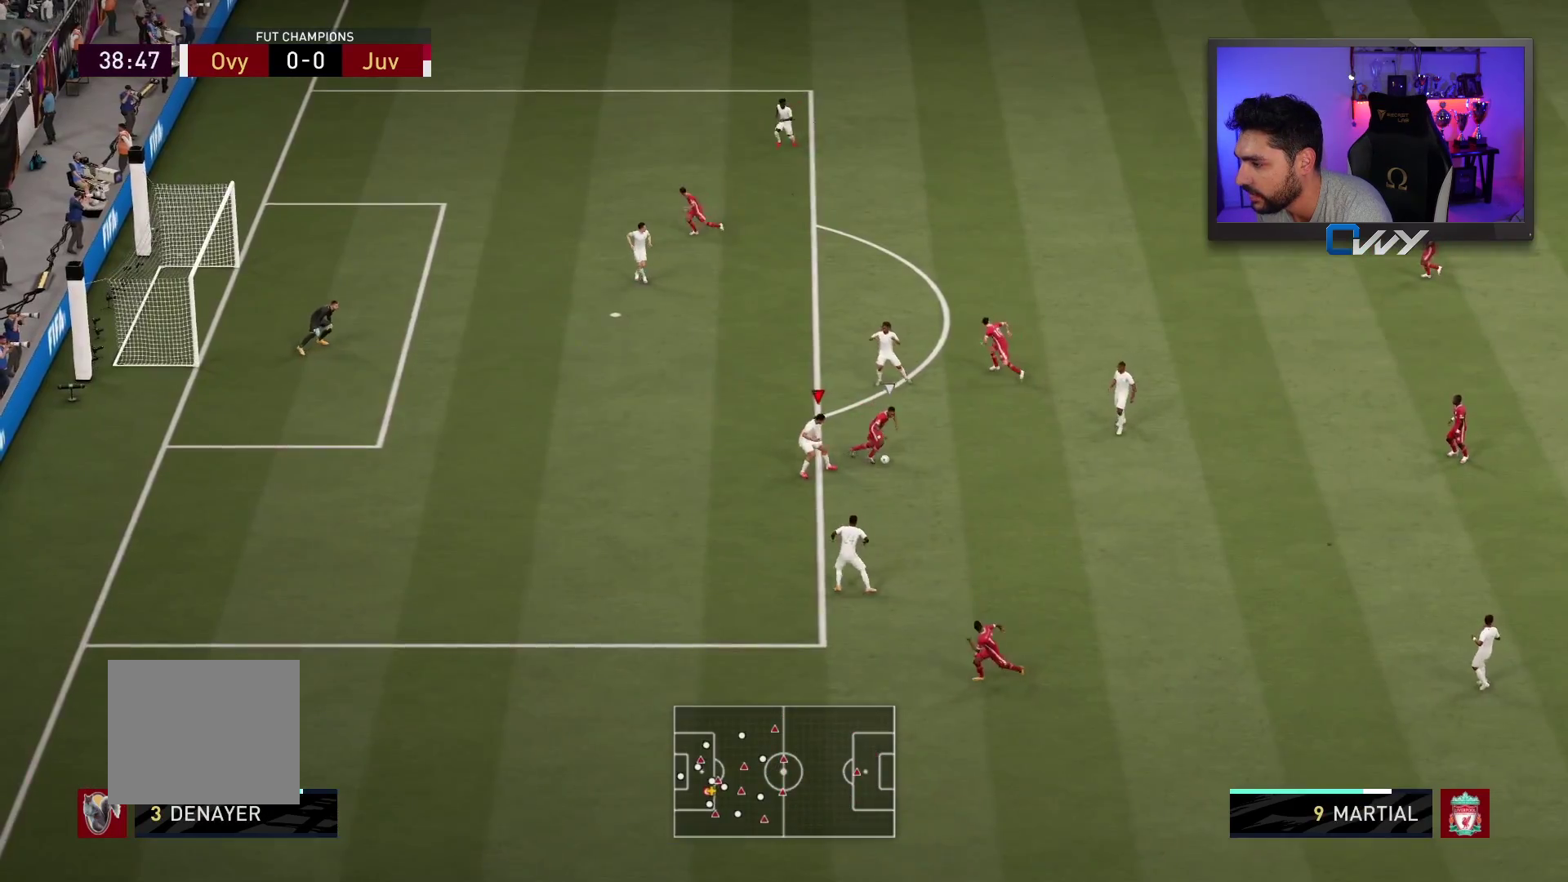
{"buttons": ["L2", "R2", "L3"], "left_stick": "up-right", "right_stick": "center", "events": [[117, "left_stick", "up-right"]]}
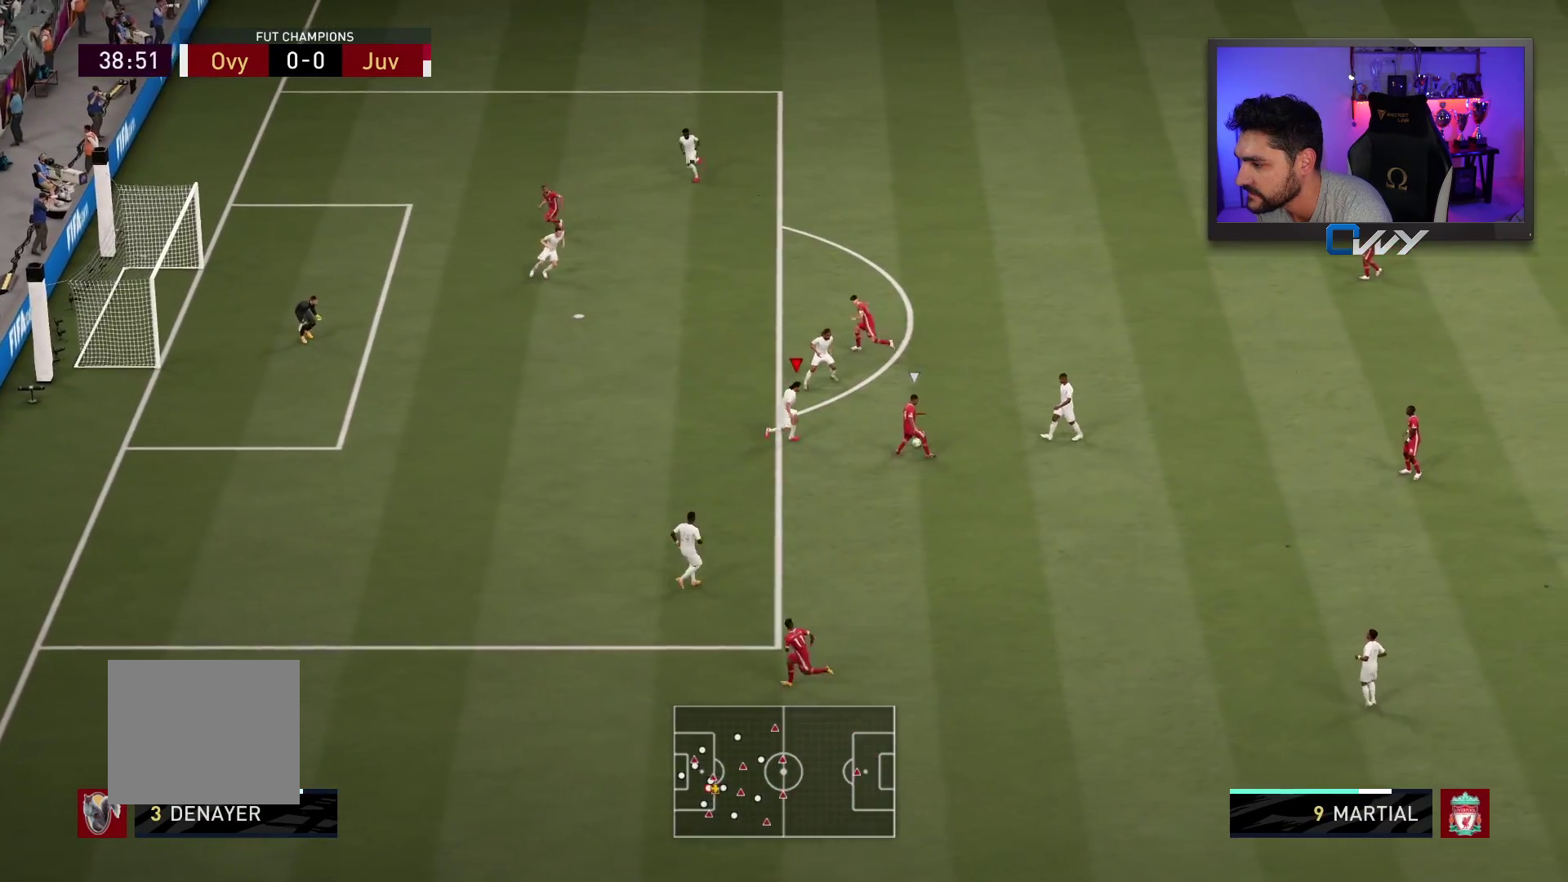
{"buttons": ["L2", "R2"], "left_stick": "up-right", "right_stick": "center", "events": [[250, "left_stick", "up"], [467, "left_stick", "up-right"], [500, "L3", "up"]]}
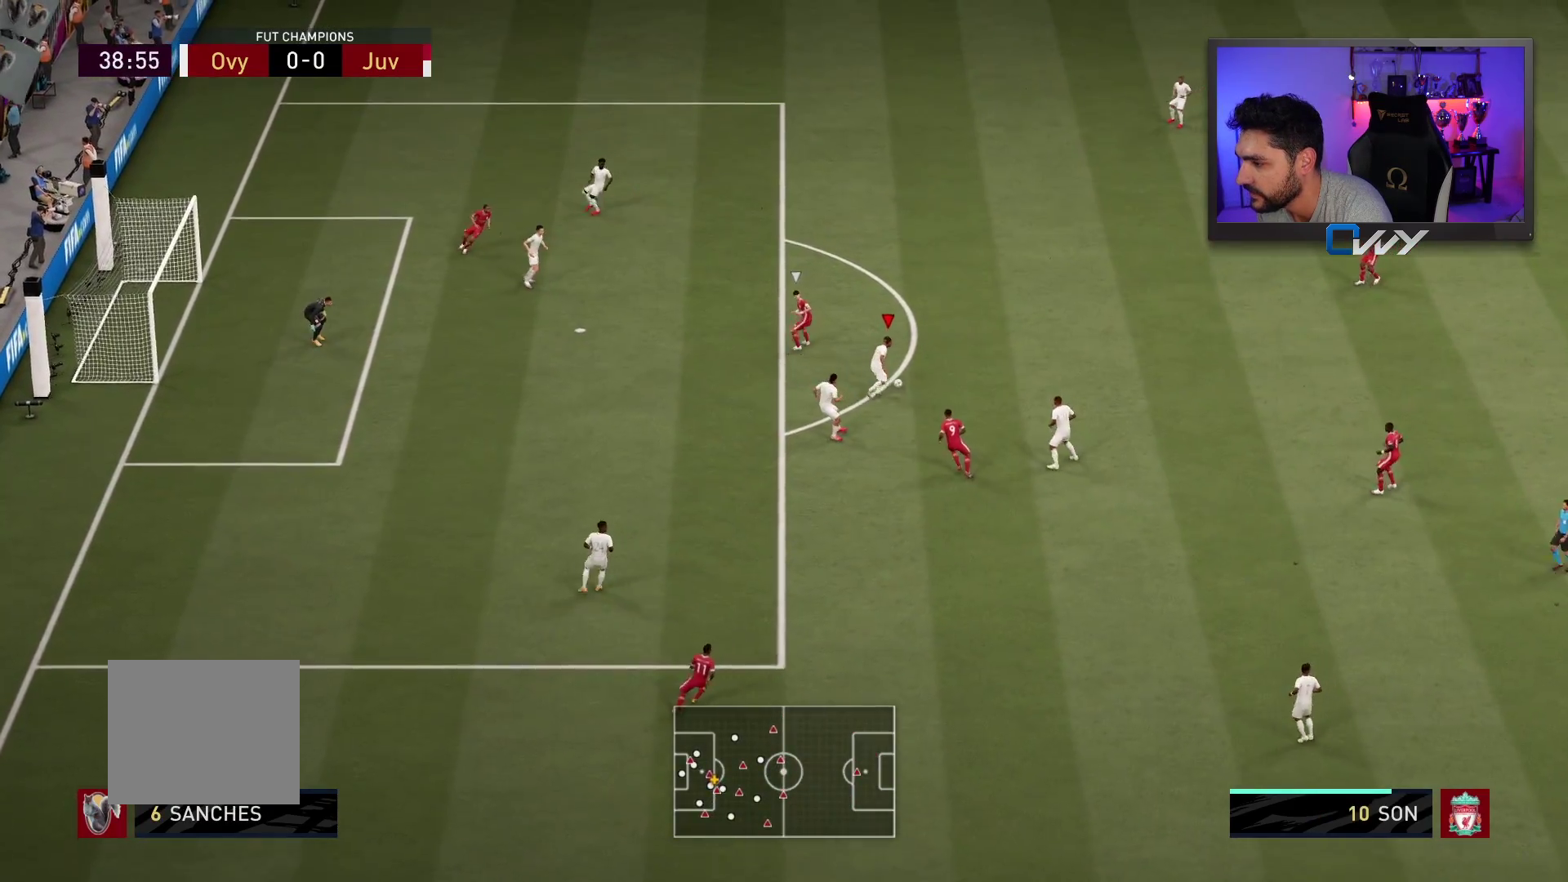
{"buttons": ["L2", "R2", "L3"], "left_stick": "right", "right_stick": "center", "events": [[133, "L3", "down"], [267, "left_stick", "right"]]}
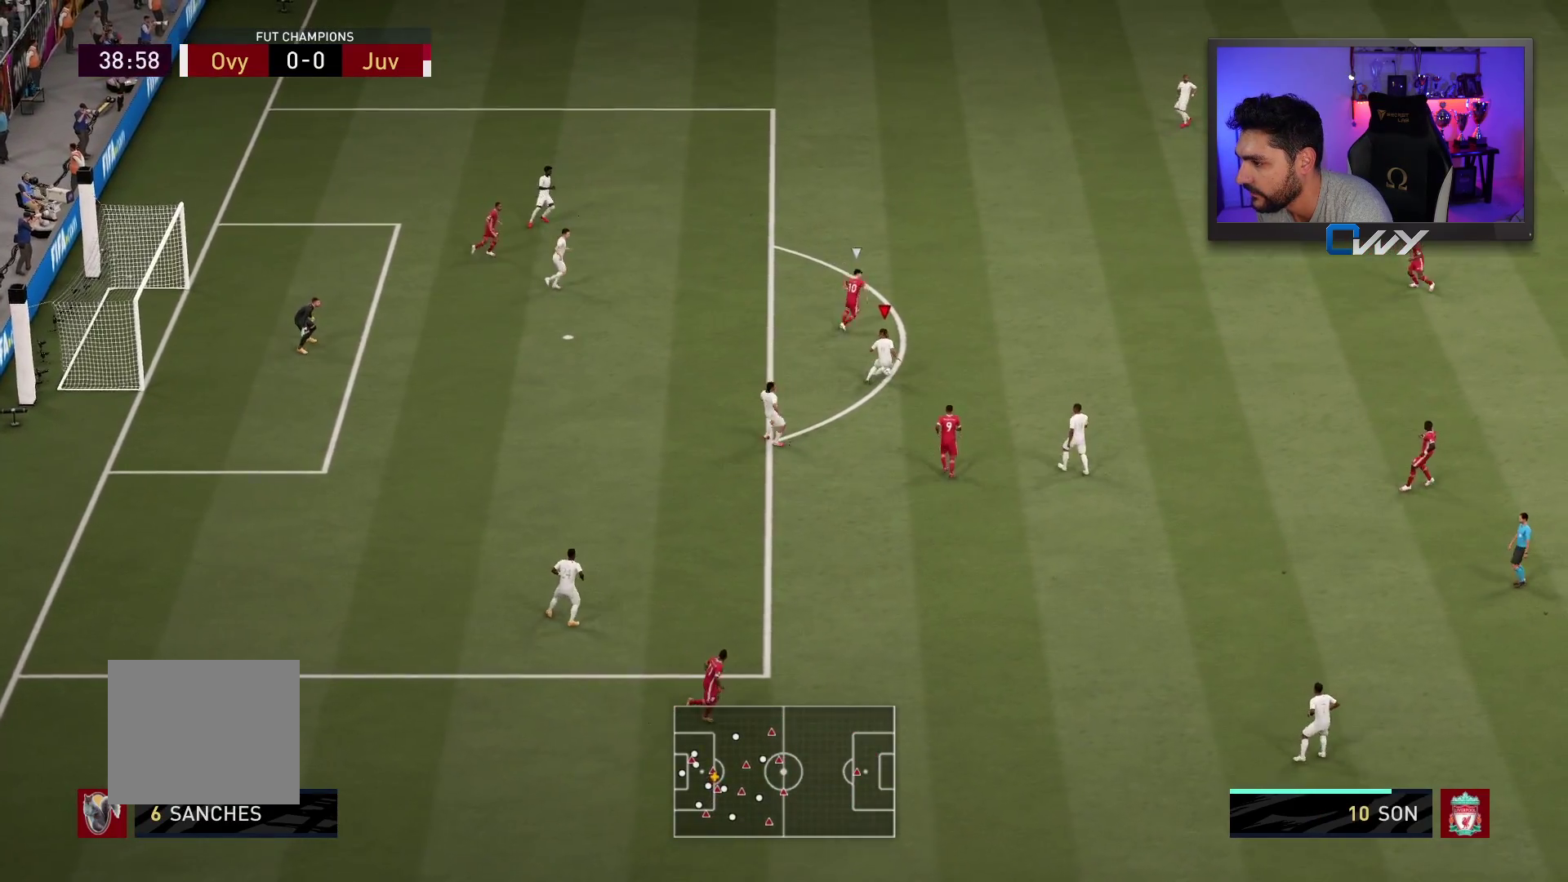
{"buttons": ["L2", "R2", "L3"], "left_stick": "down-right", "right_stick": "center", "events": [[167, "CROSS", "down"], [200, "left_stick", "down-right"], [250, "CROSS", "up"]]}
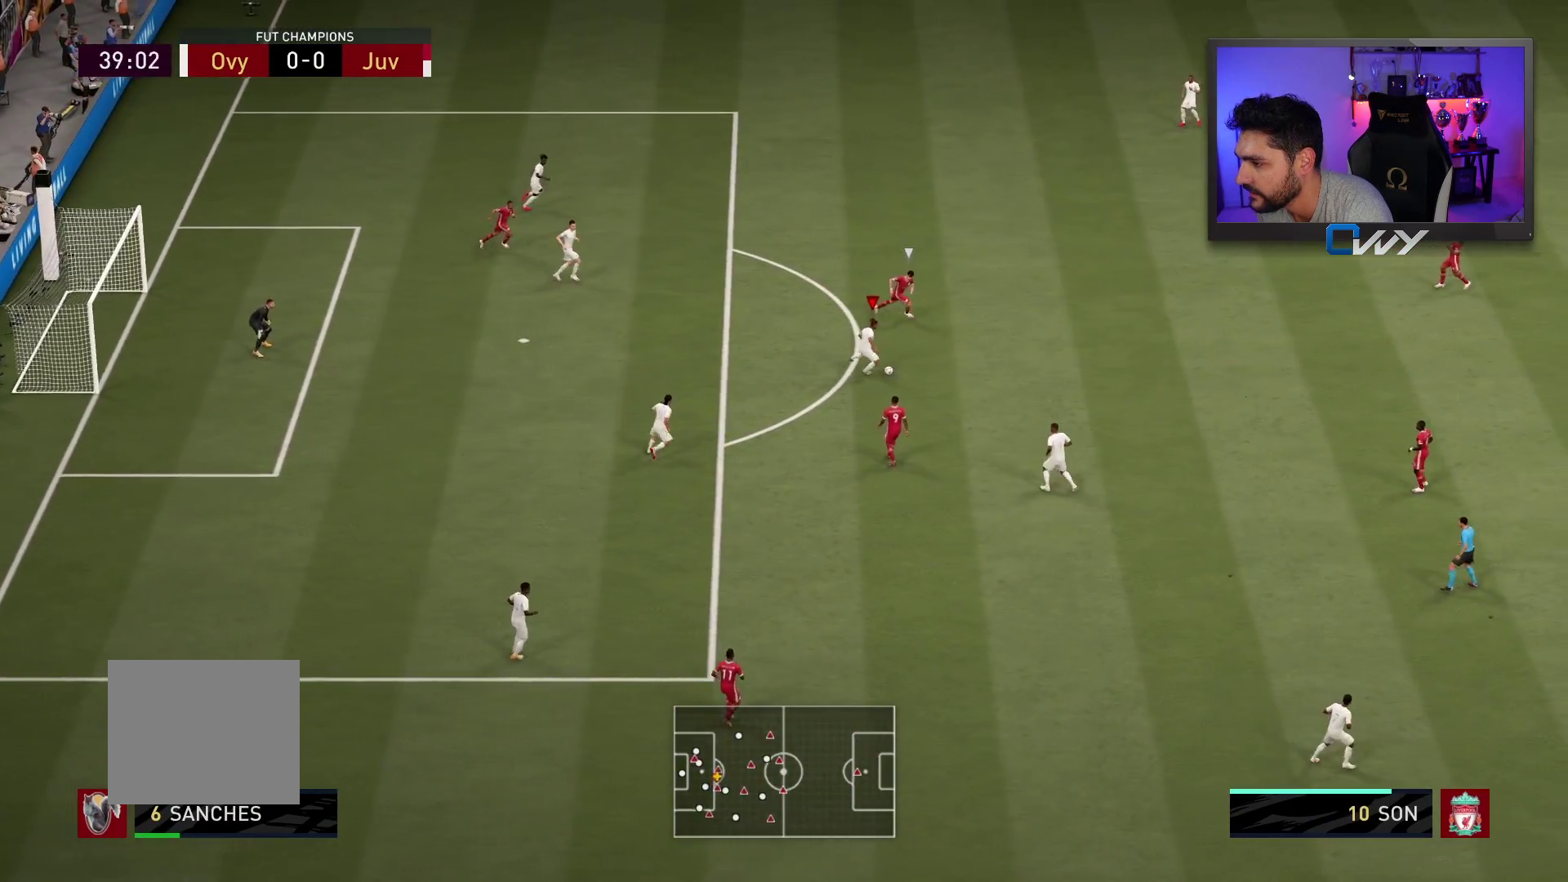
{"buttons": [], "left_stick": "down-right", "right_stick": "center", "events": [[33, "L3", "up"], [50, "L2", "up"], [50, "R2", "up"]]}
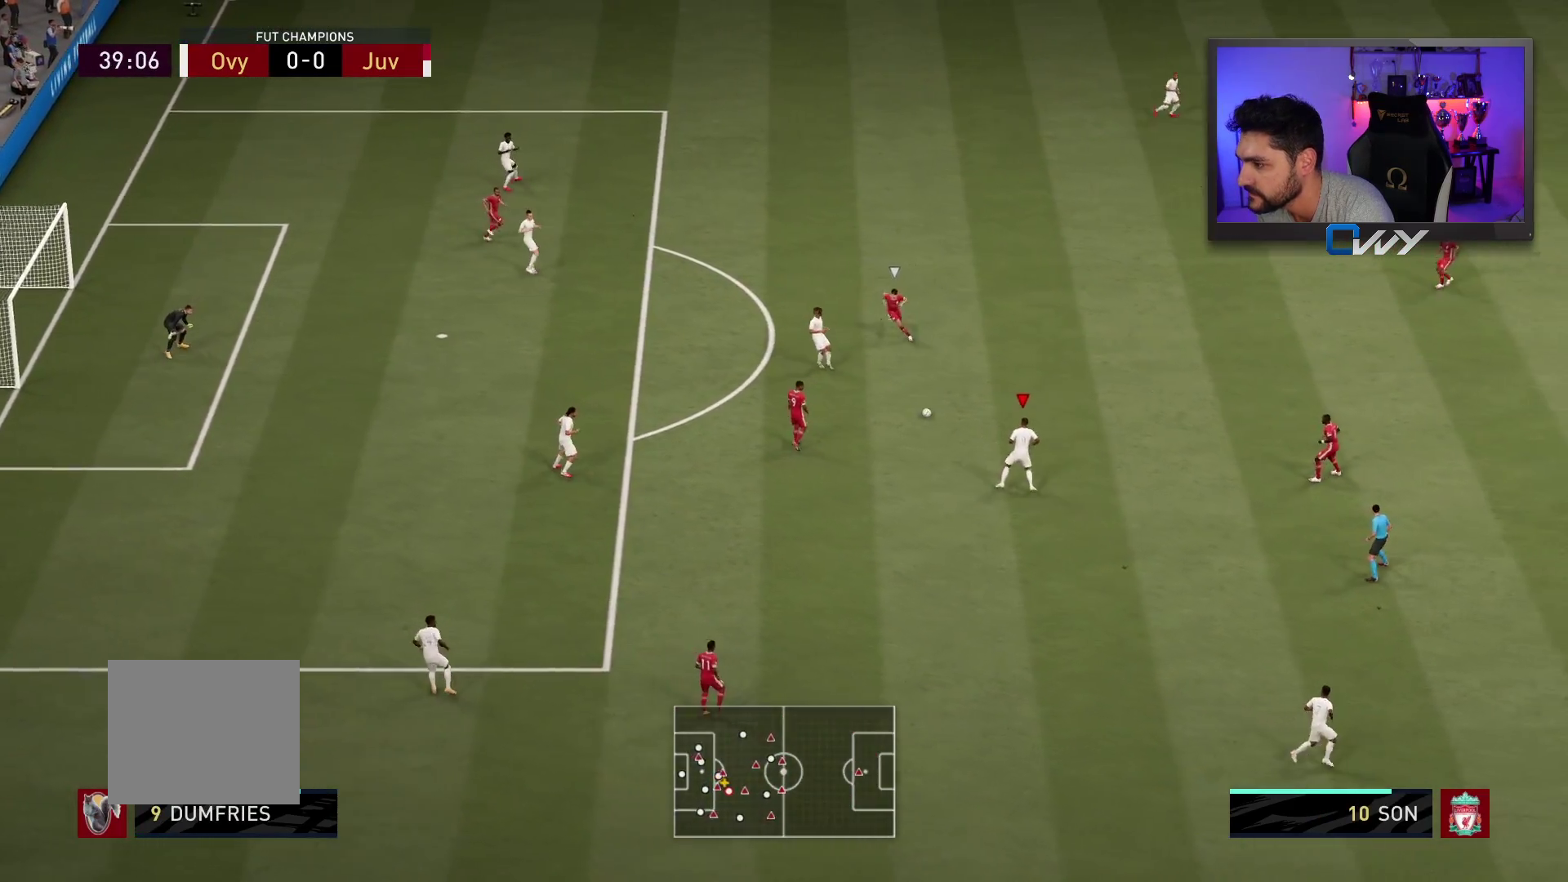
{"buttons": [], "left_stick": "down-right", "right_stick": "center", "events": []}
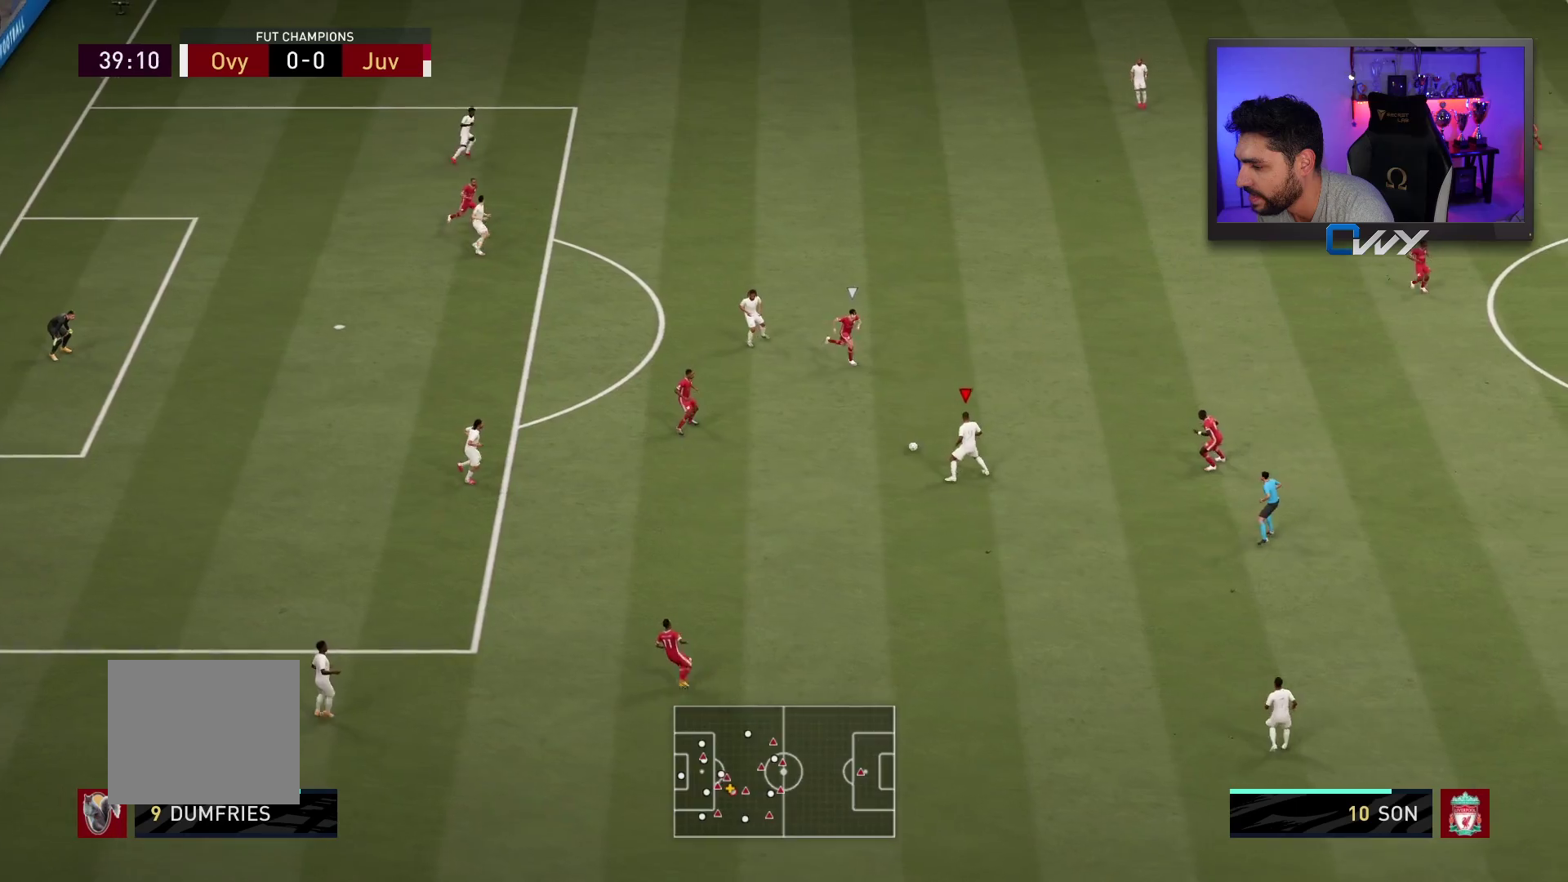
{"buttons": [], "left_stick": "down-right", "right_stick": "center", "events": [[350, "CROSS", "down"], [450, "CROSS", "up"]]}
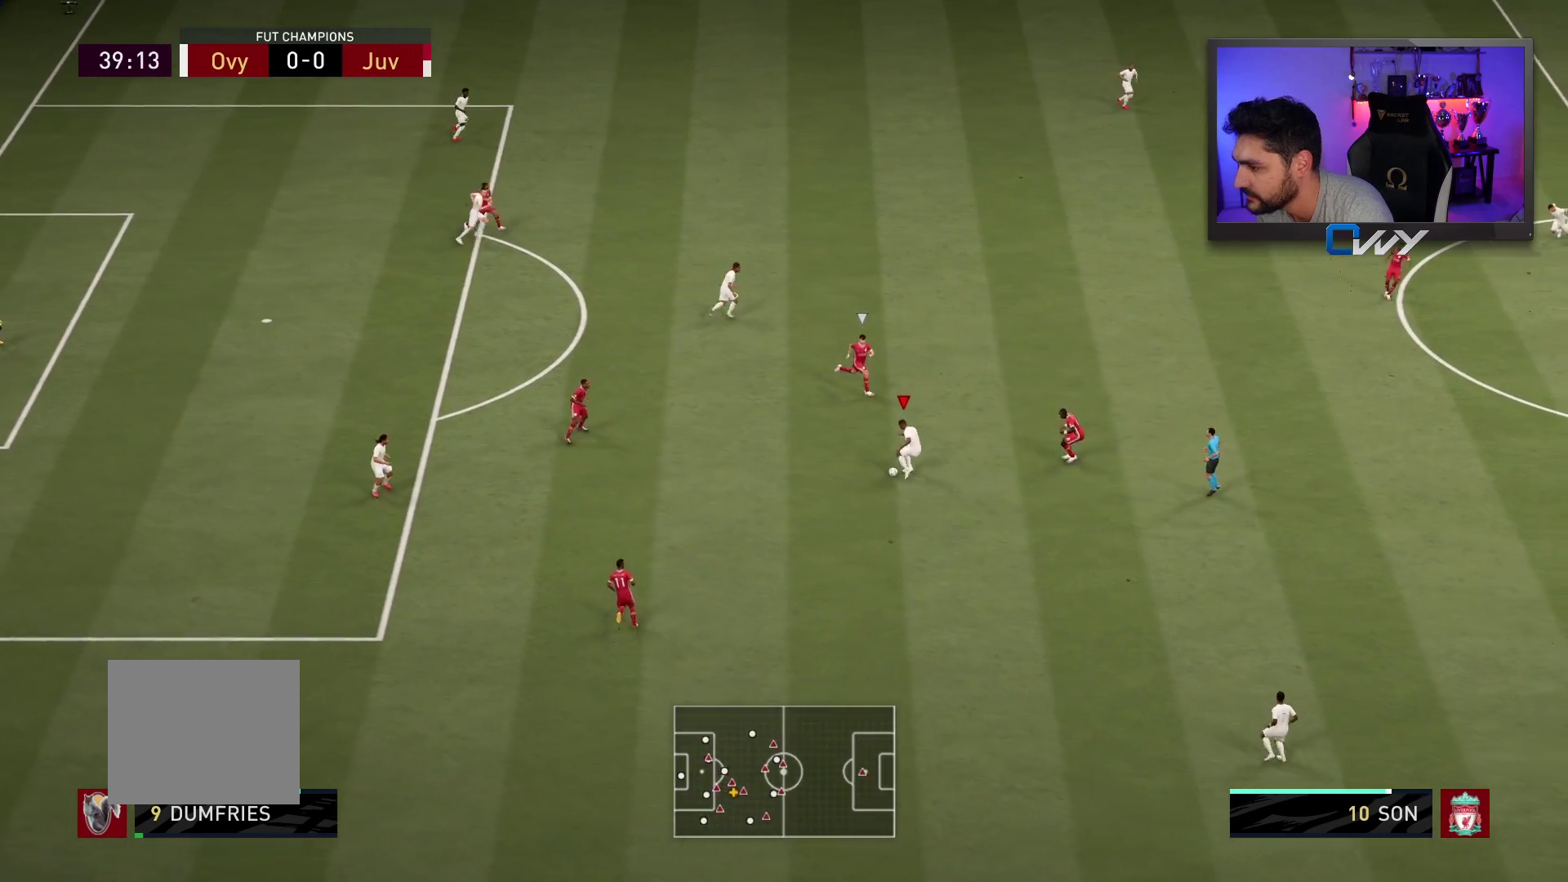
{"buttons": [], "left_stick": "up", "right_stick": "center", "events": [[217, "left_stick", "center"], [433, "left_stick", "up"]]}
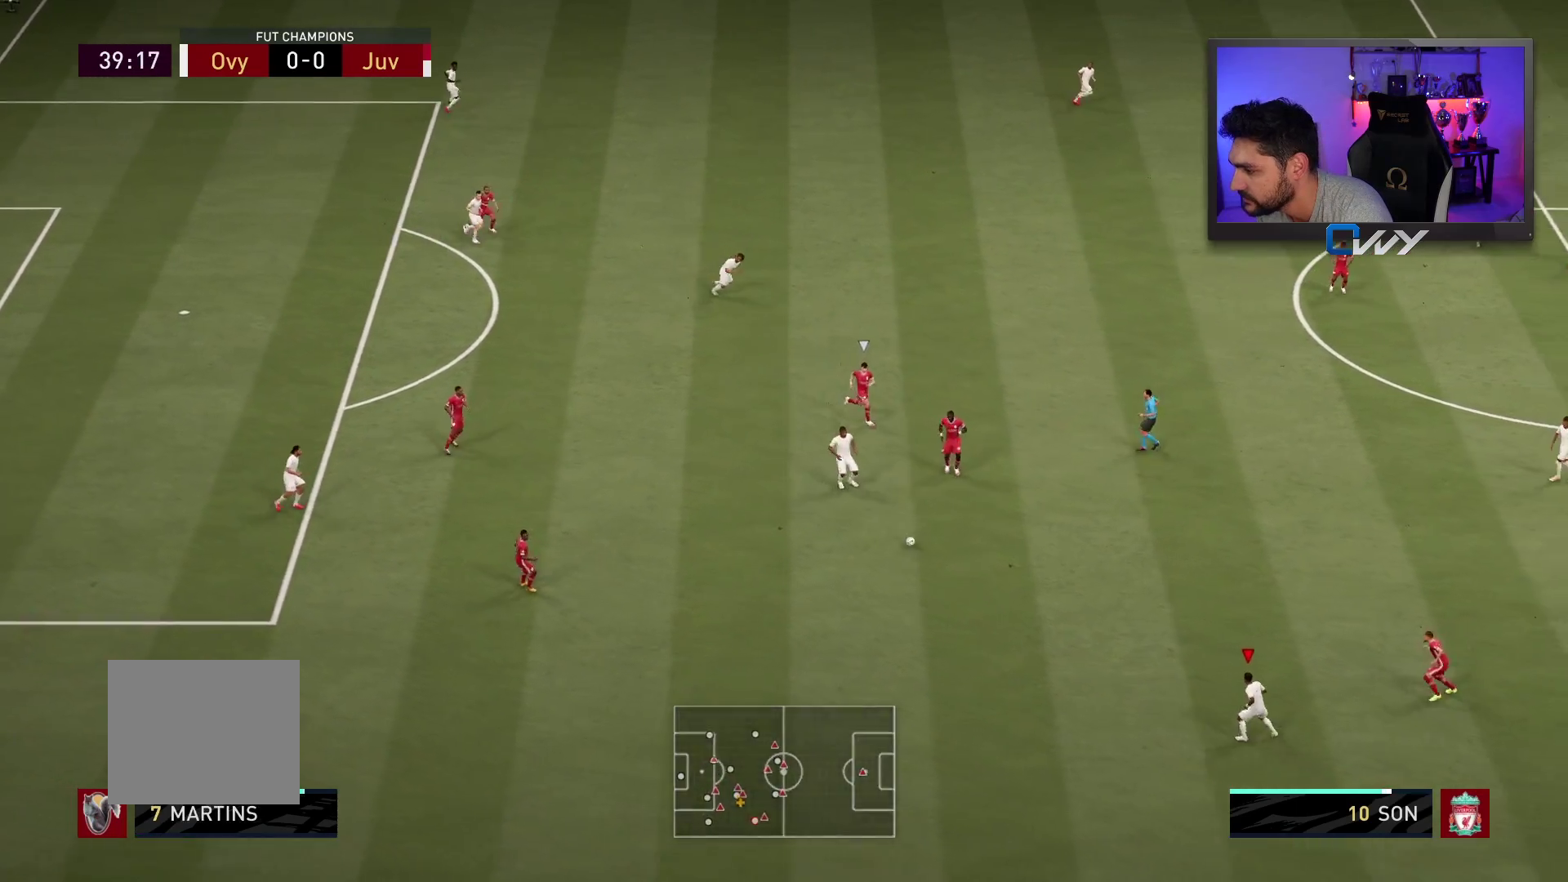
{"buttons": [], "left_stick": "up", "right_stick": "center", "events": []}
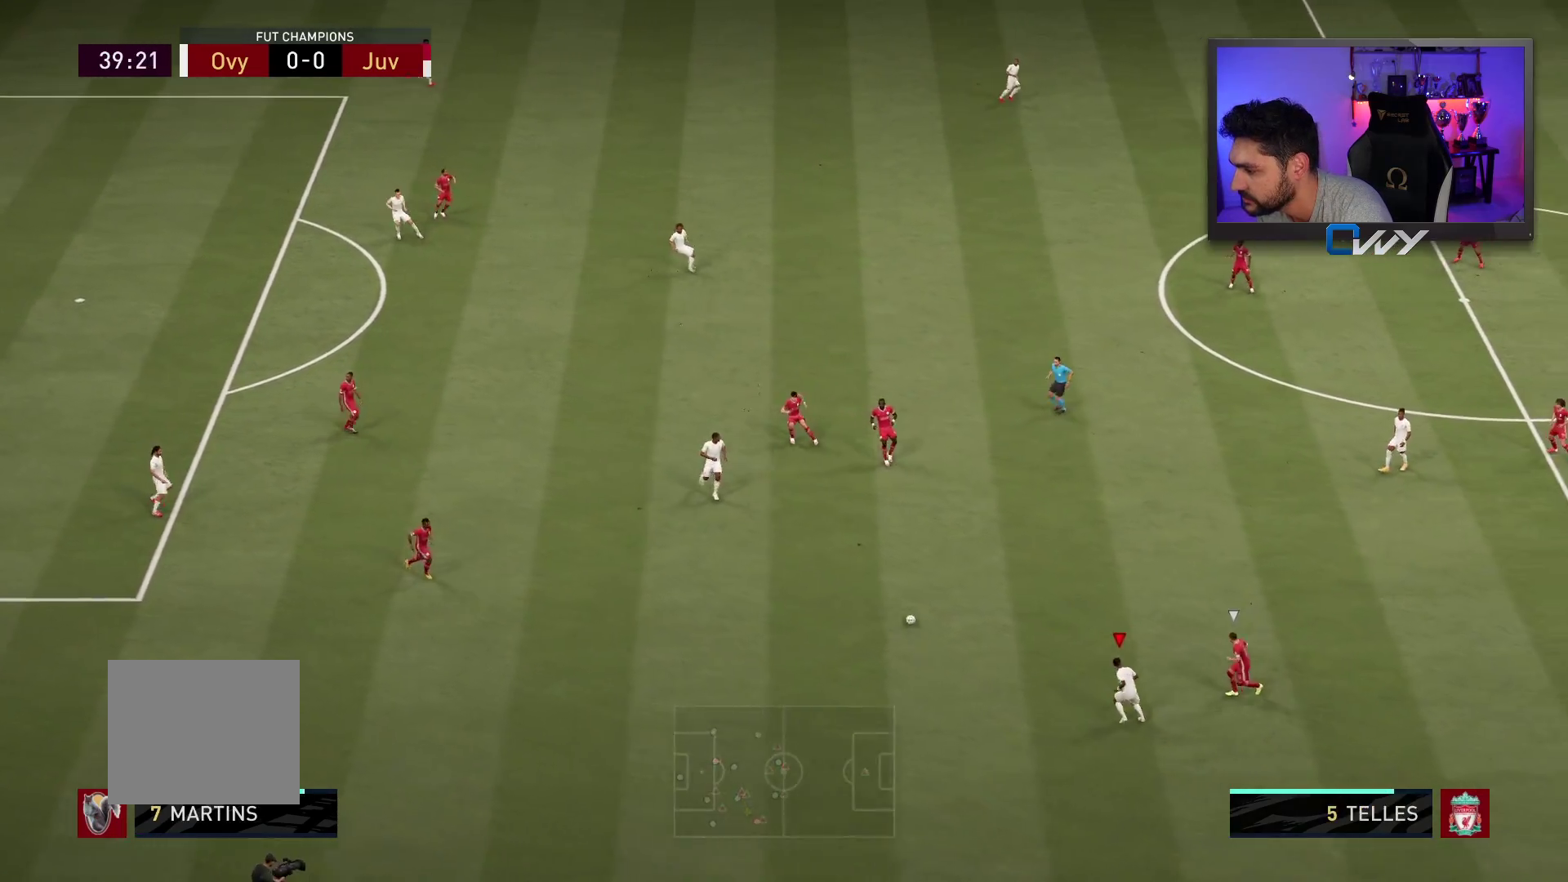
{"buttons": [], "left_stick": "up", "right_stick": "center", "events": [[150, "CROSS", "down"], [283, "CROSS", "up"]]}
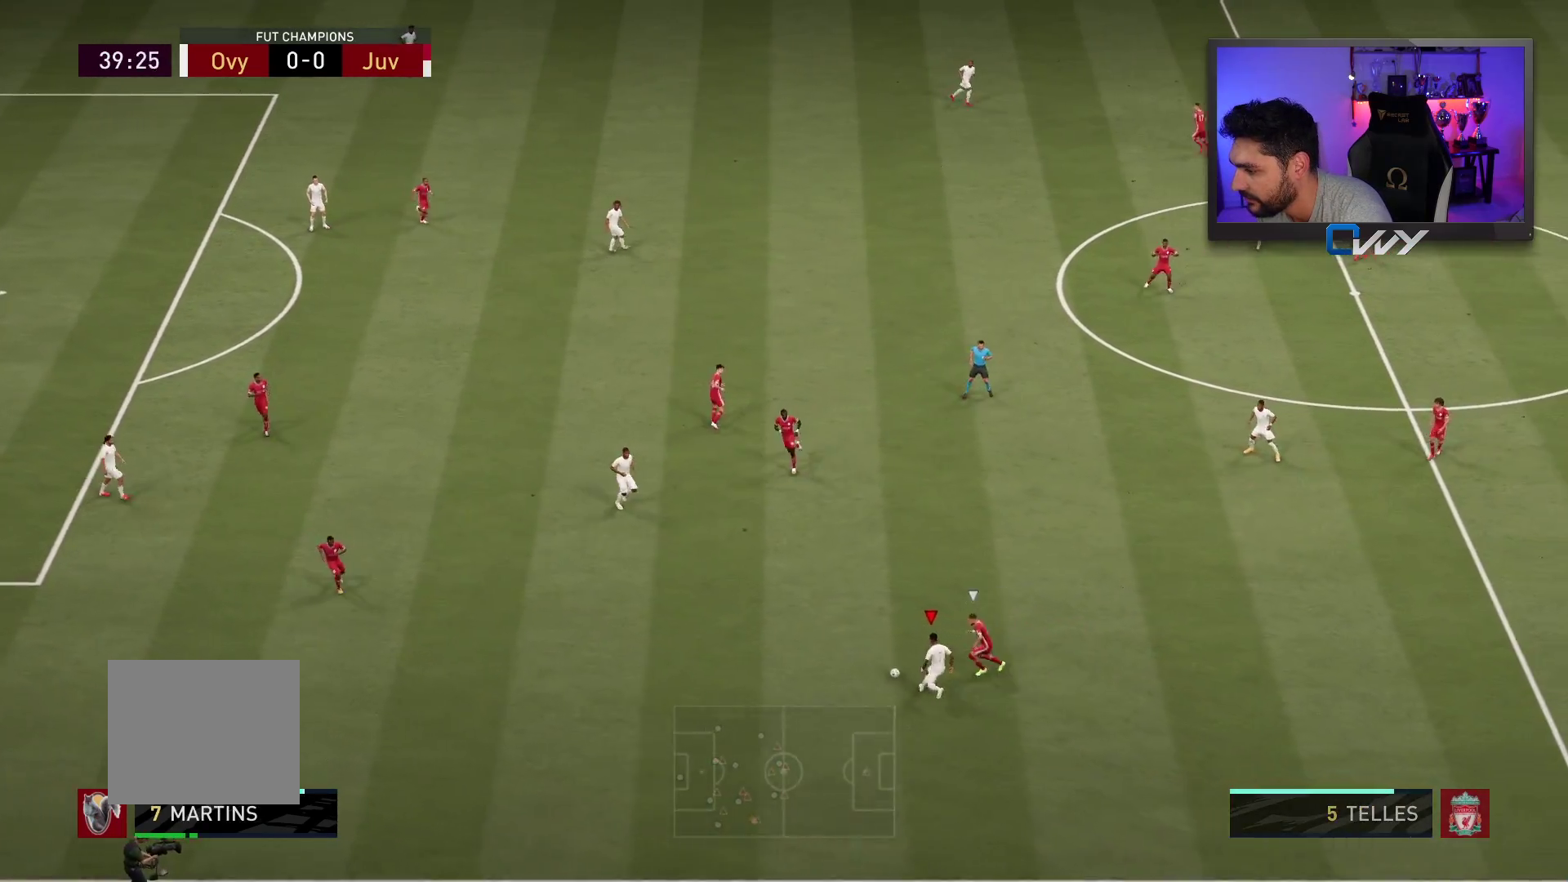
{"buttons": [], "left_stick": "up", "right_stick": "center", "events": []}
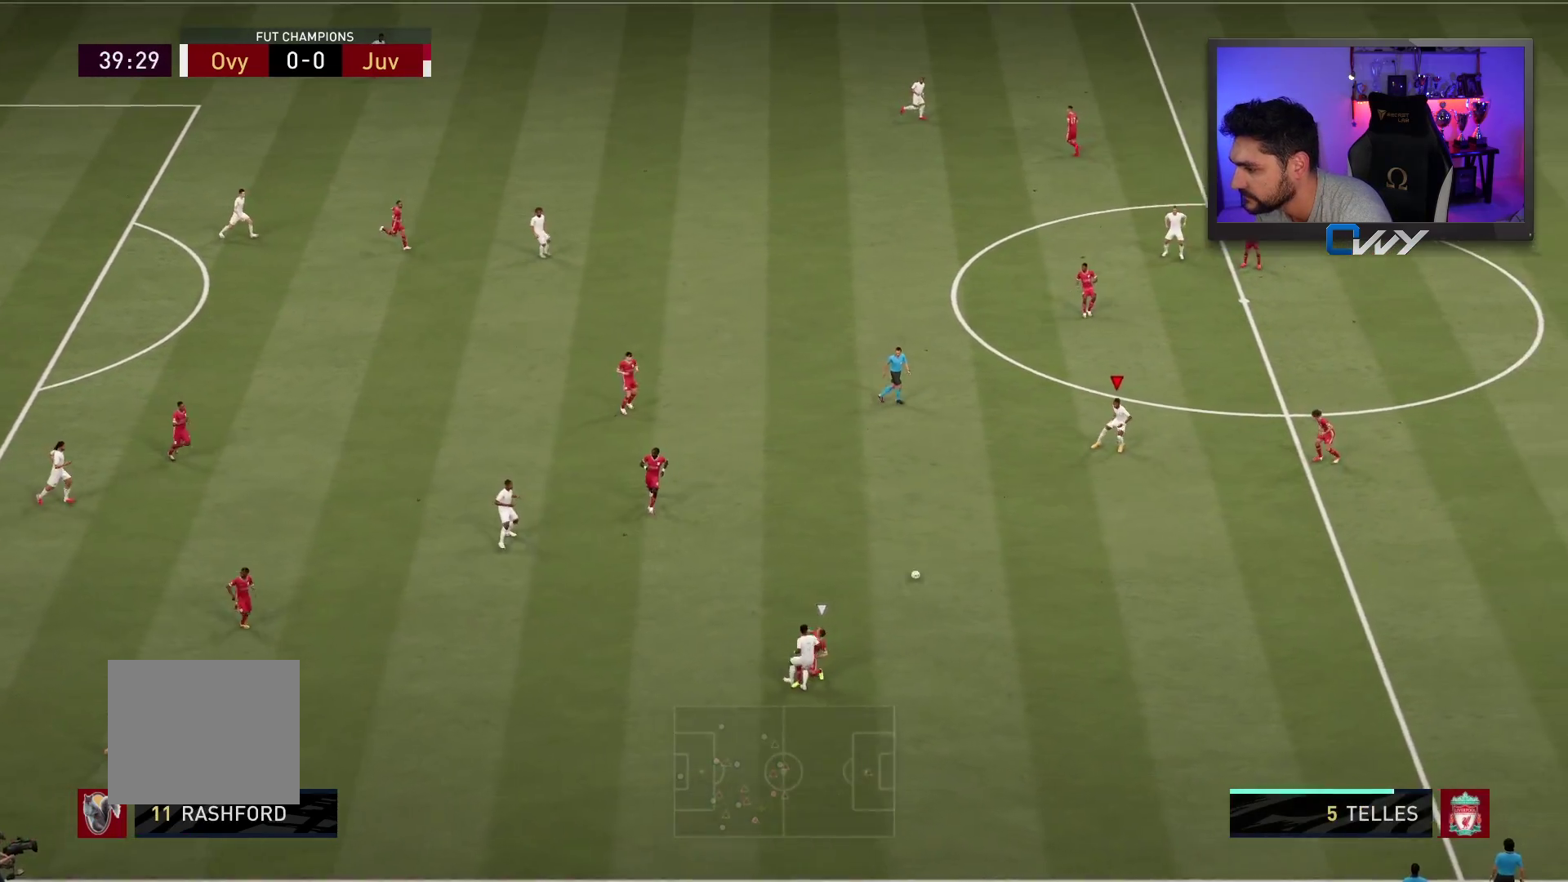
{"buttons": [], "left_stick": "center", "right_stick": "center", "events": [[183, "left_stick", "center"]]}
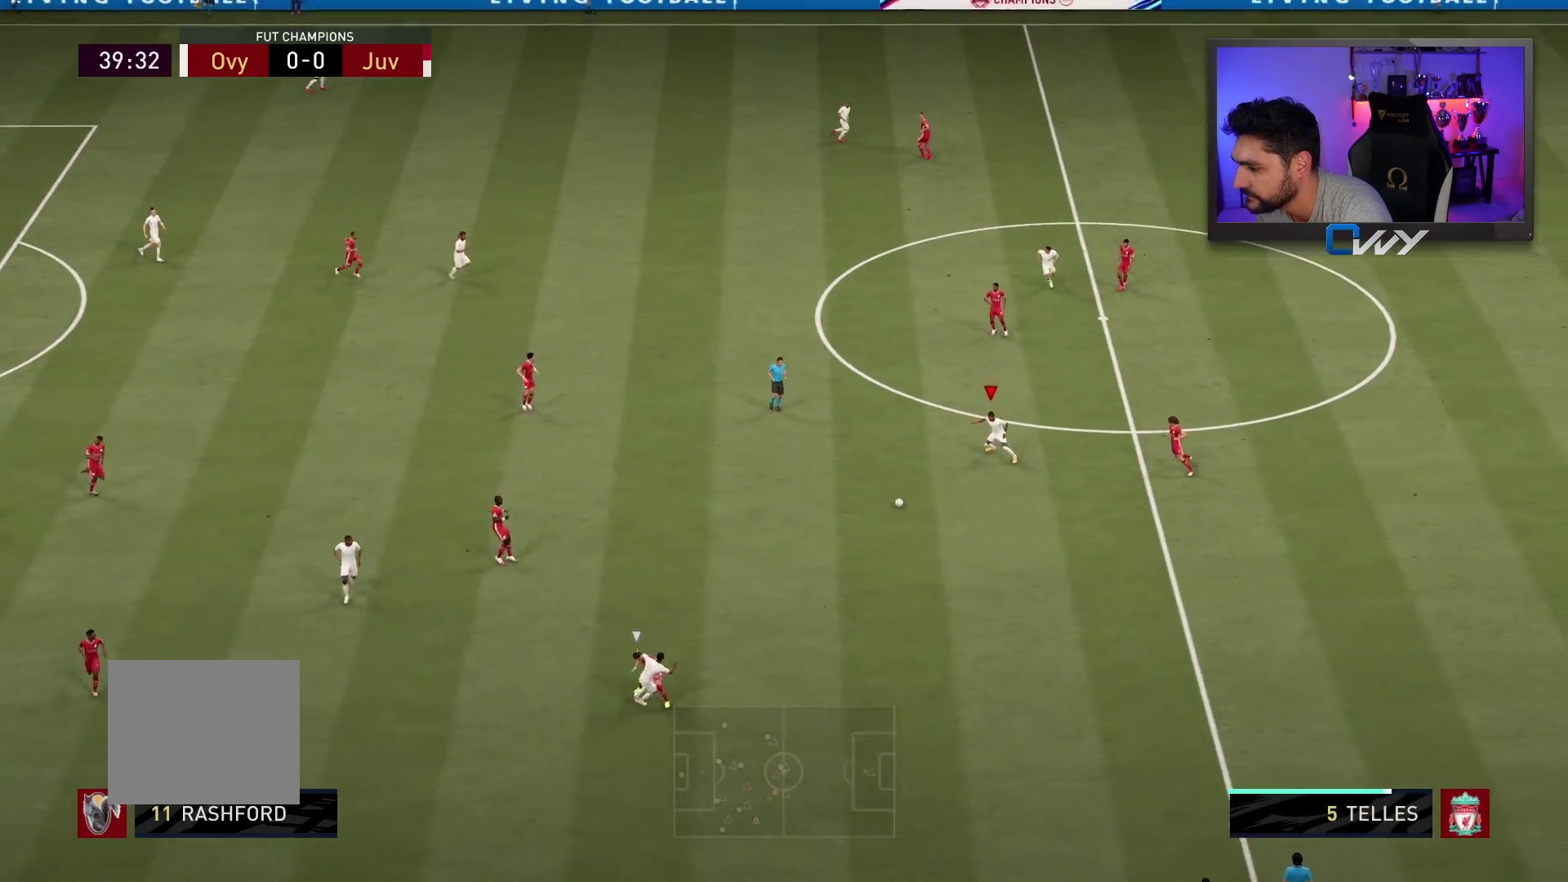
{"buttons": [], "left_stick": "center", "right_stick": "center", "events": []}
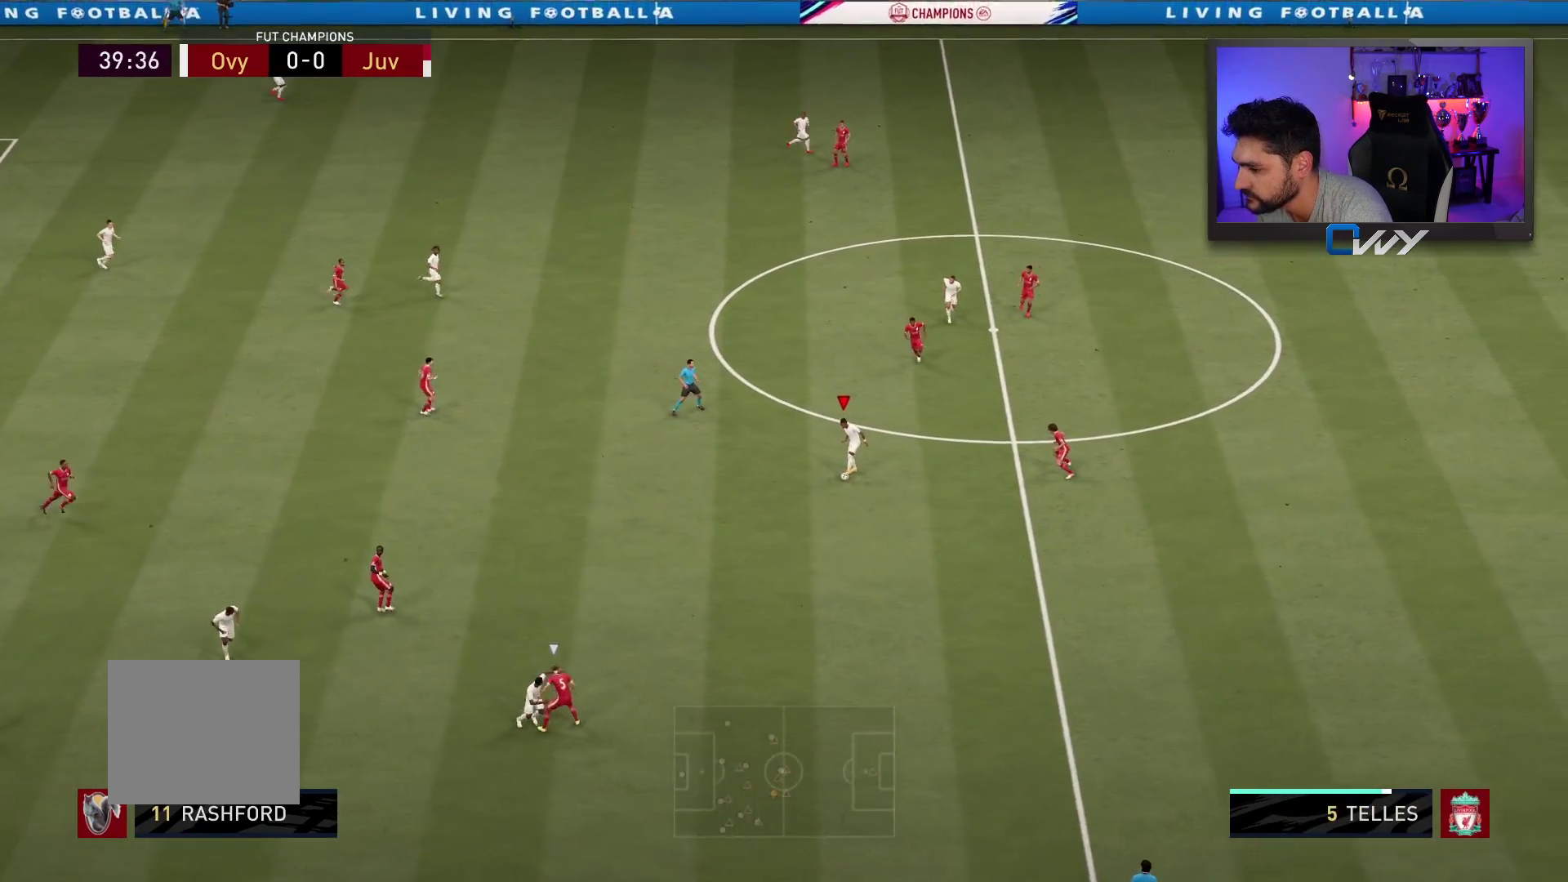
{"buttons": [], "left_stick": "center", "right_stick": "center", "events": []}
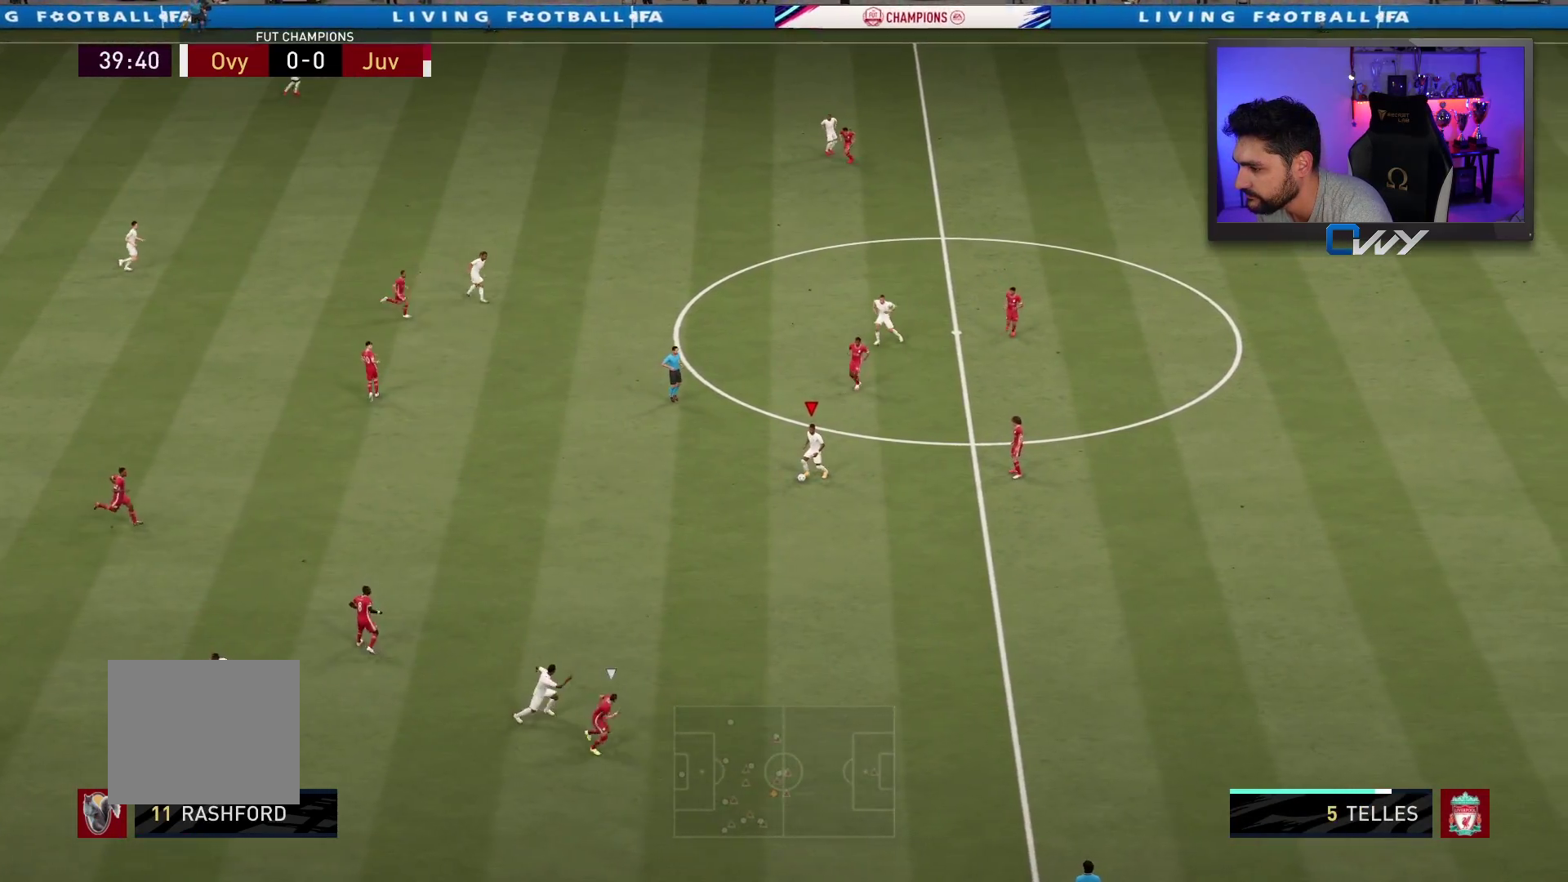
{"buttons": [], "left_stick": "down", "right_stick": "center", "events": [[450, "left_stick", "down"]]}
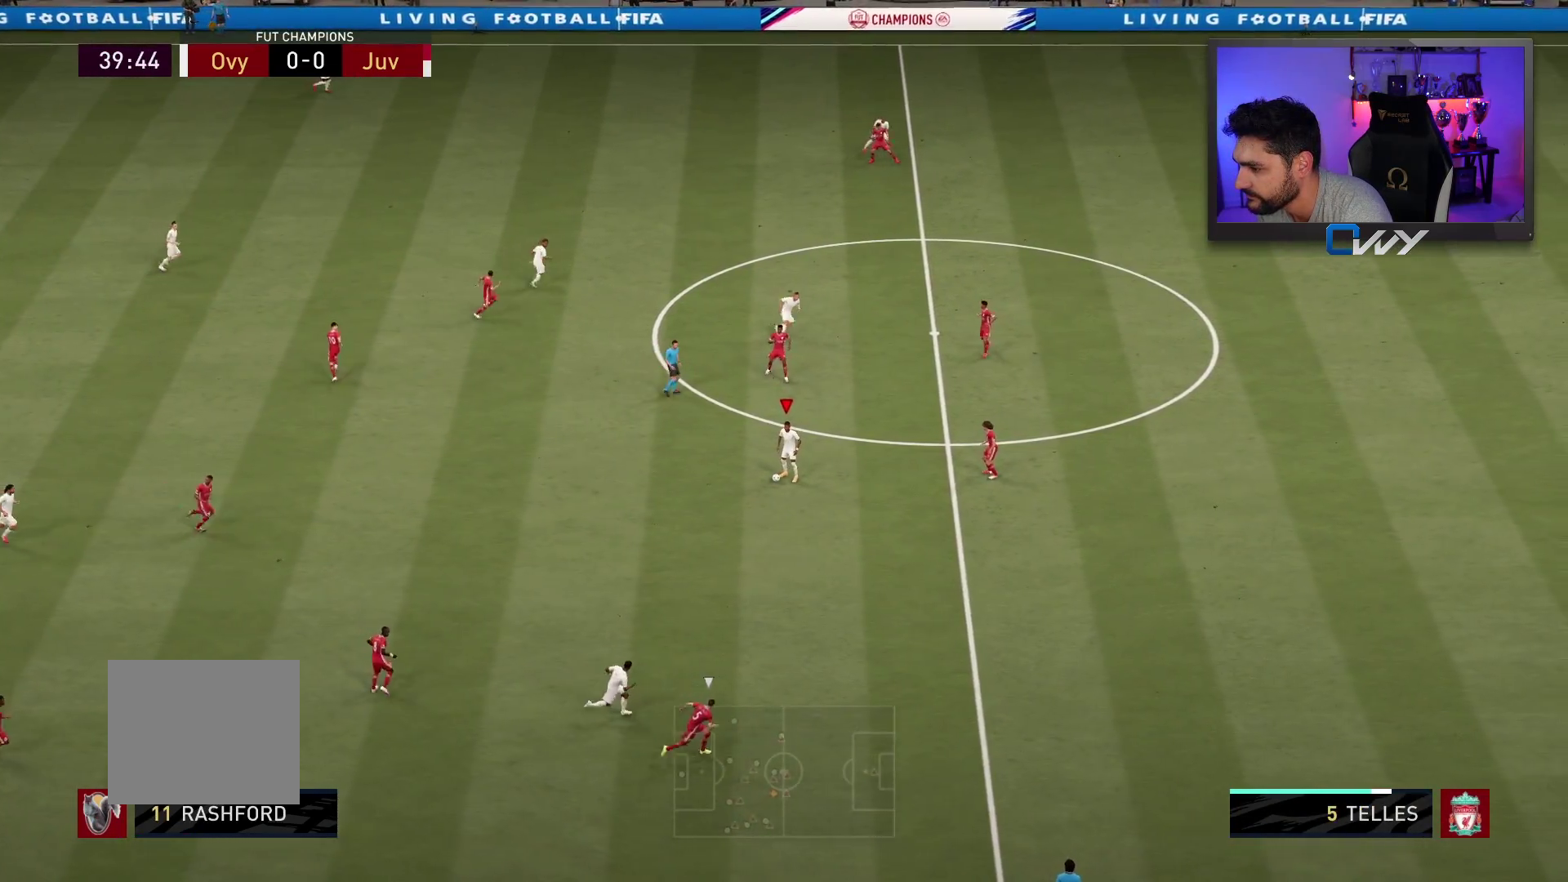
{"buttons": [], "left_stick": "up", "right_stick": "center", "events": [[383, "left_stick", "up"]]}
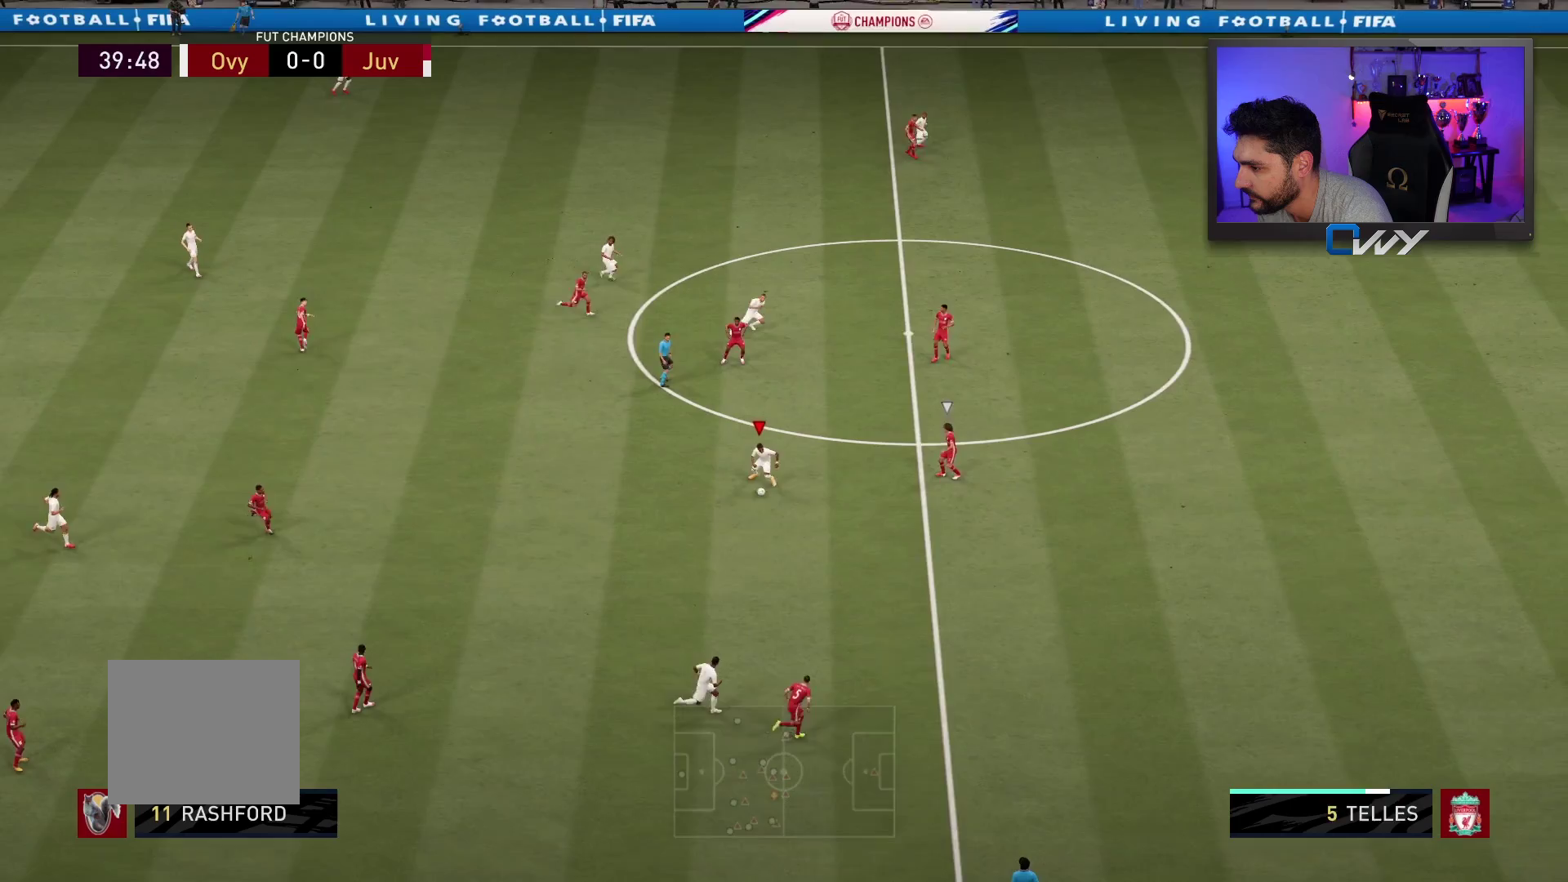
{"buttons": [], "left_stick": "up", "right_stick": "center", "events": []}
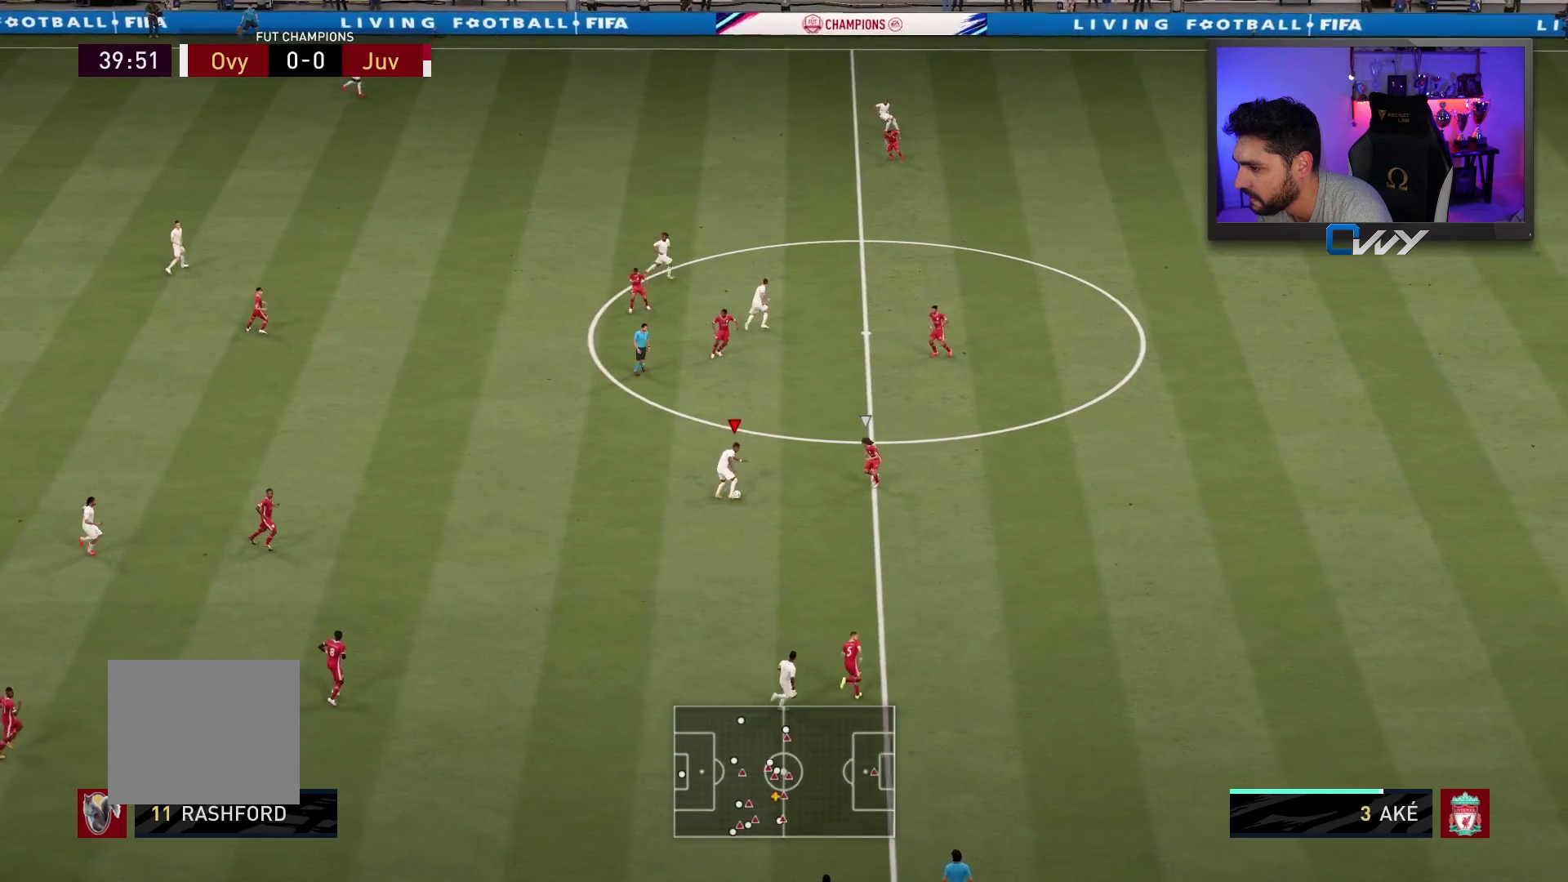
{"buttons": [], "left_stick": "up", "right_stick": "center", "events": []}
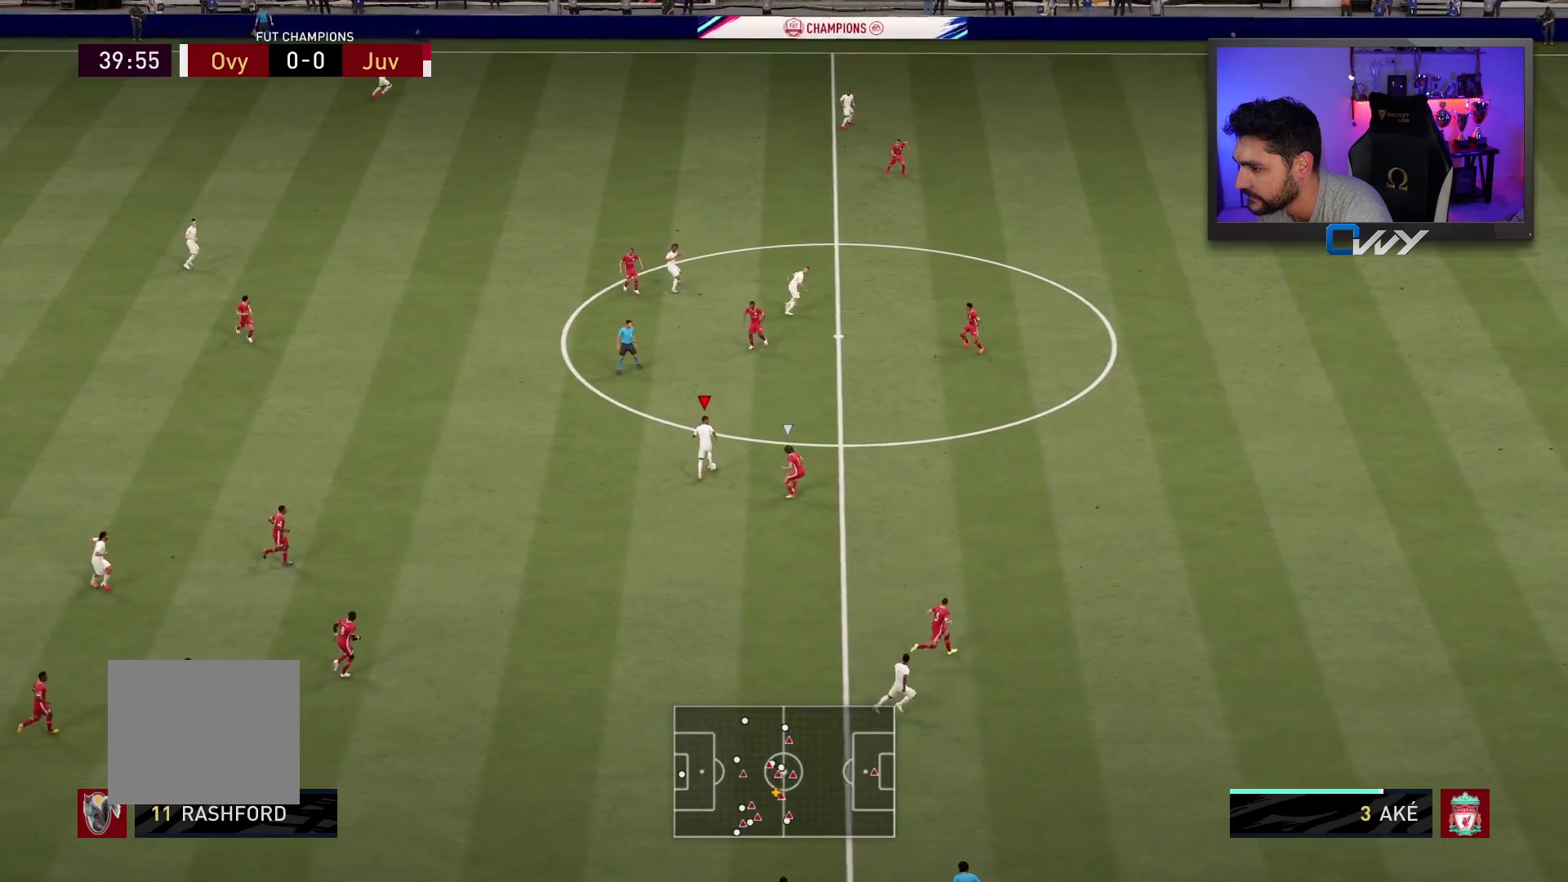
{"buttons": ["L3"], "left_stick": "up-left", "right_stick": "center"}